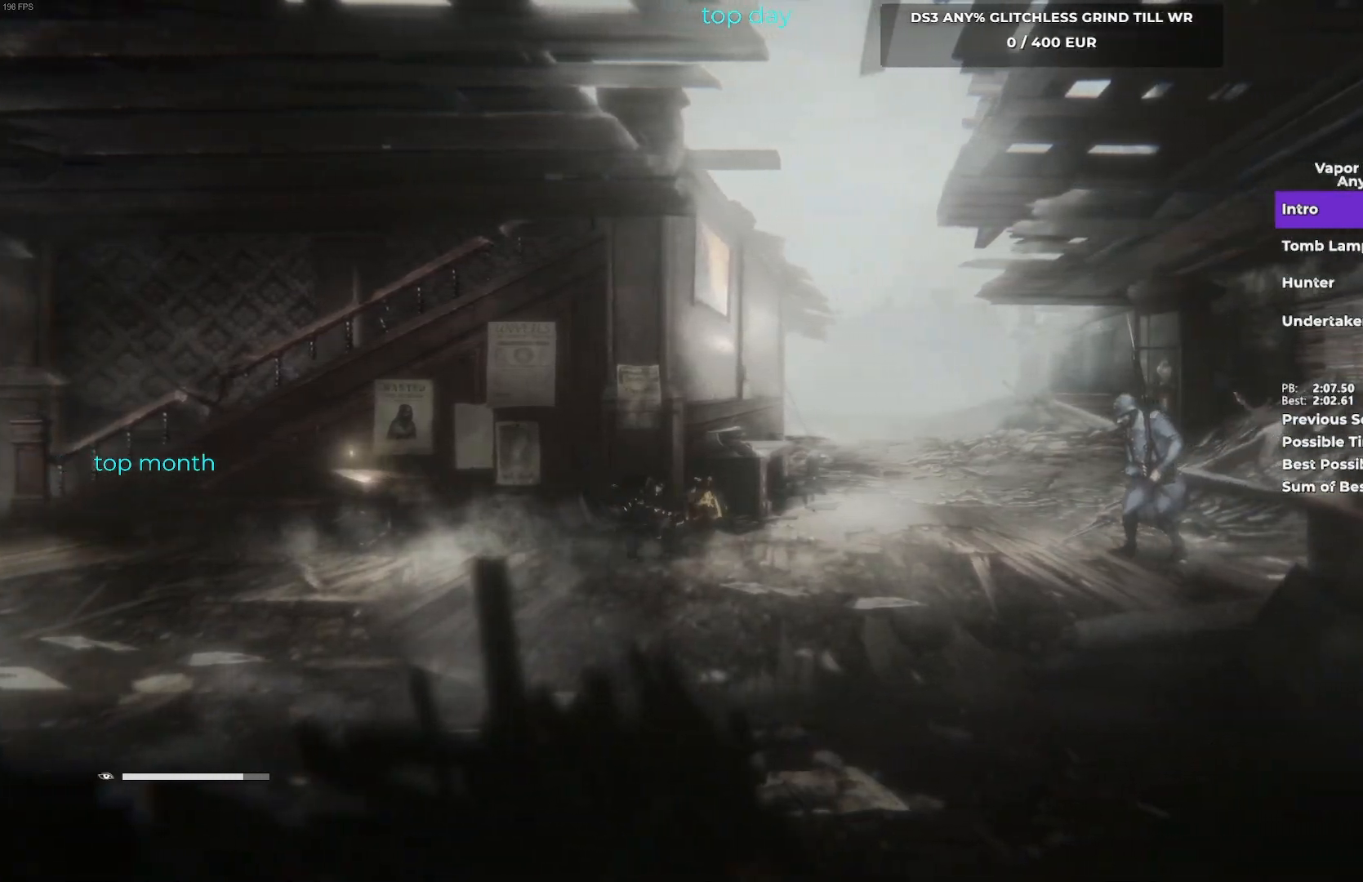
Gameplay with a controller (Xbox layout); each line is a JSON object with the inputs held at the frame after it. "button_events" lists button changes between this image and that frame as [ms after this image, input, new state], when the widget could be followed in between (sticks are given only as held states). Not read: R3 right_stick.
{"buttons": ["B"], "left_stick": "up-right", "button_events": [[233, "B", "up"], [333, "B", "down"]]}
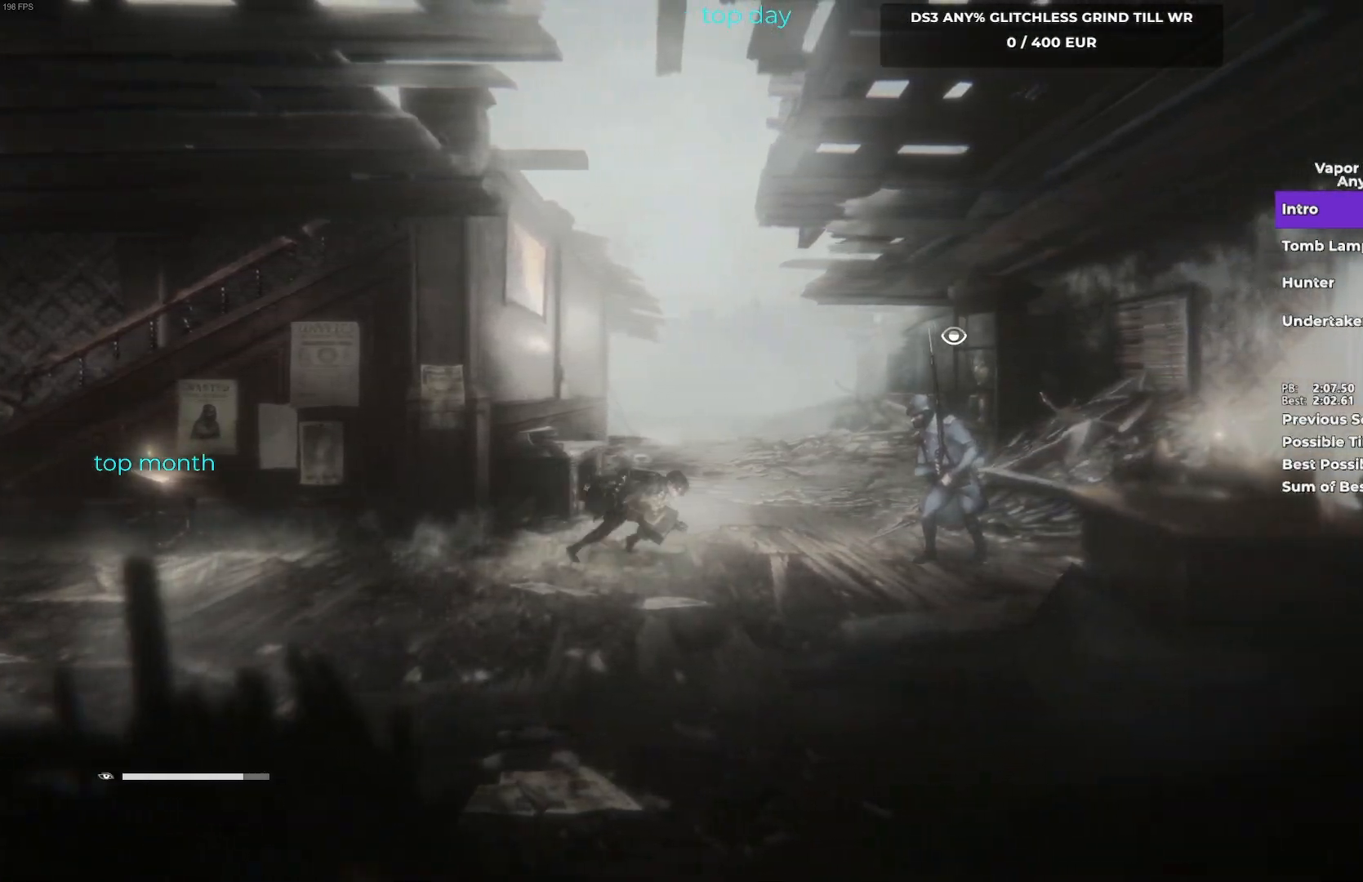
{"buttons": ["B"], "left_stick": "up-right", "button_events": [[333, "B", "up"], [417, "B", "down"]]}
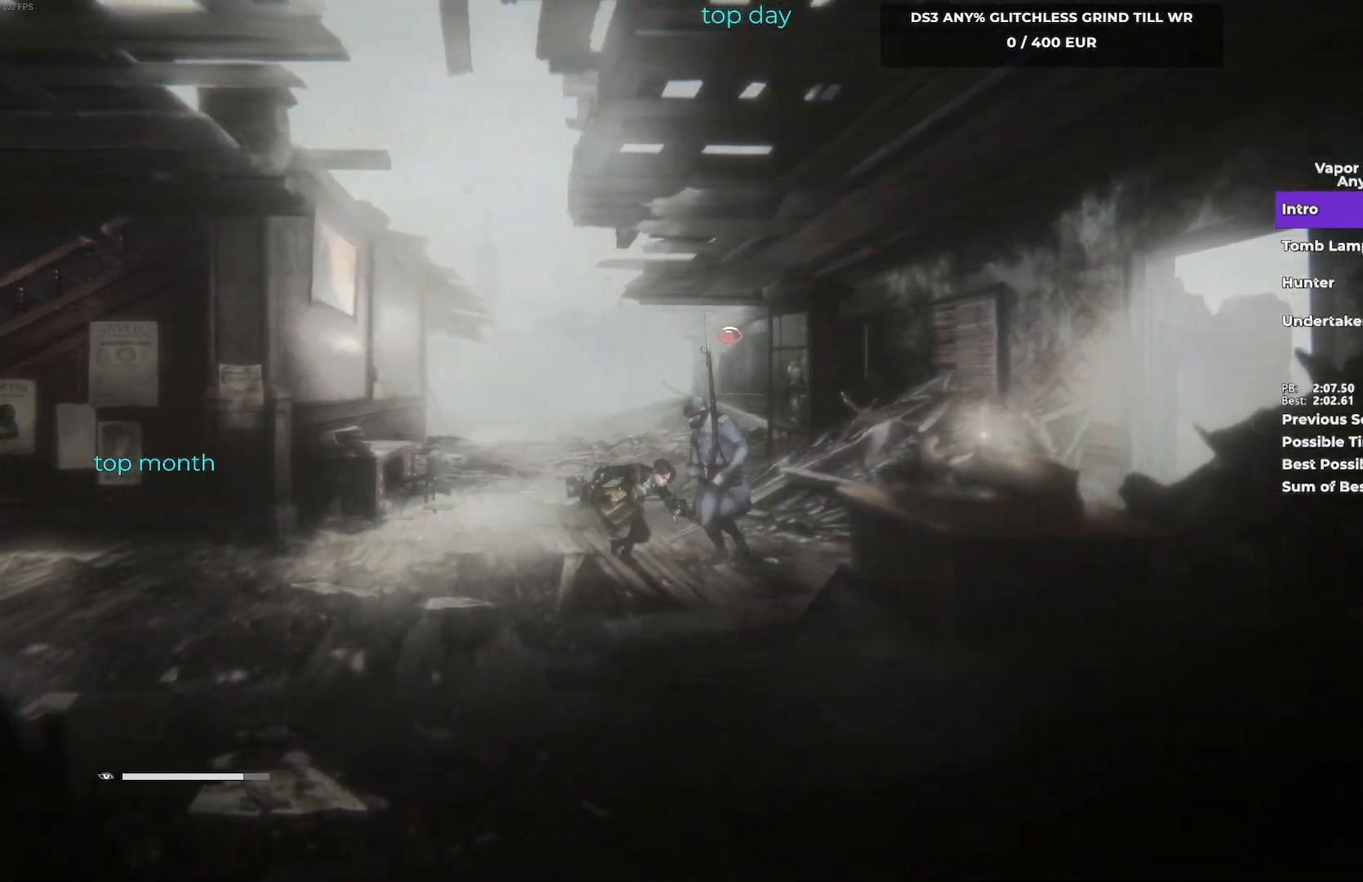
{"buttons": ["B"], "left_stick": "up-right", "button_events": [[33, "B", "up"], [117, "B", "down"], [217, "B", "up"], [333, "B", "down"]]}
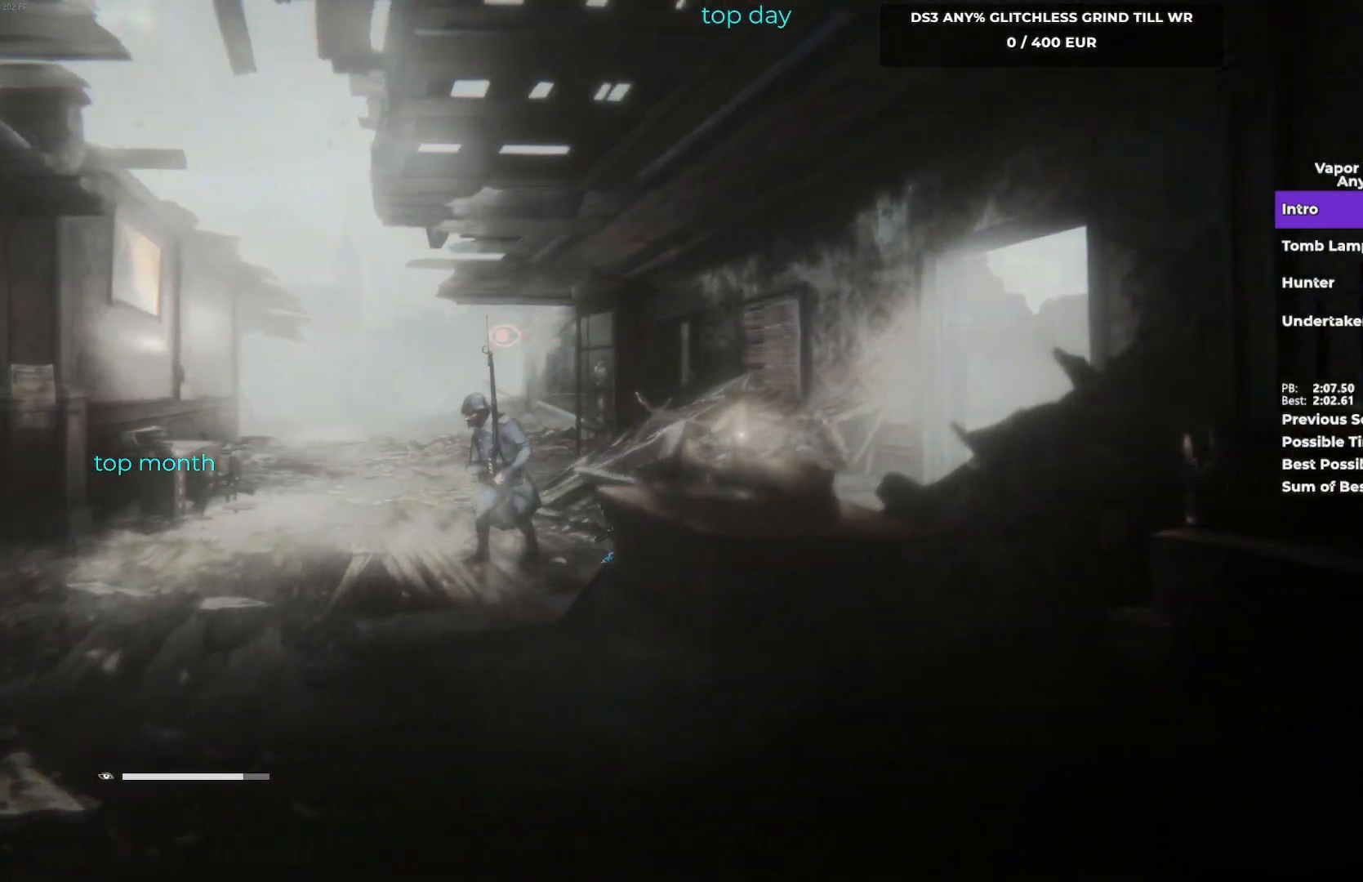
{"buttons": ["B"], "left_stick": "up-right", "button_events": []}
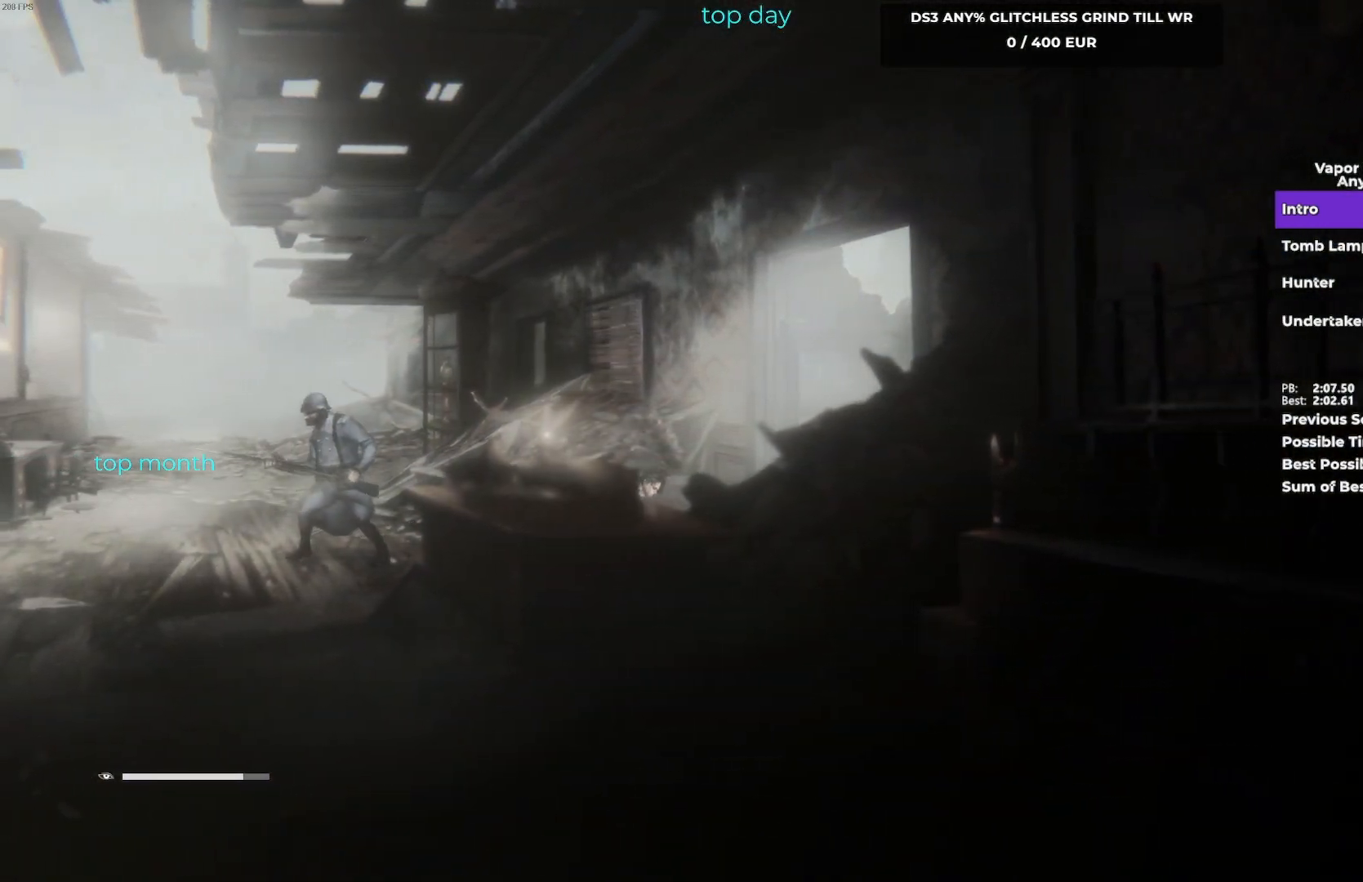
{"buttons": ["B"], "left_stick": "up-right", "button_events": []}
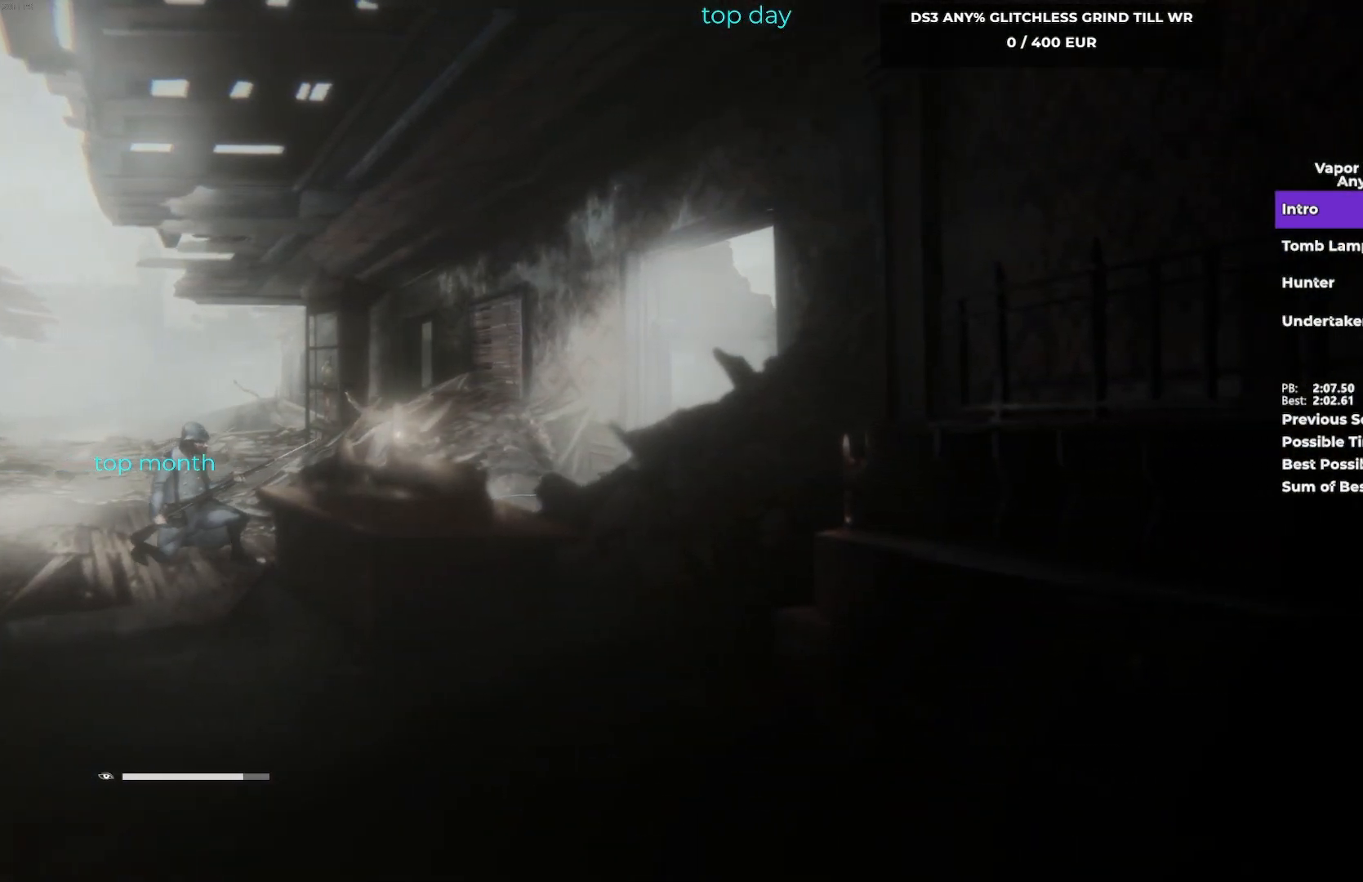
{"buttons": ["B"], "left_stick": "up-right", "button_events": [[350, "B", "up"], [450, "B", "down"]]}
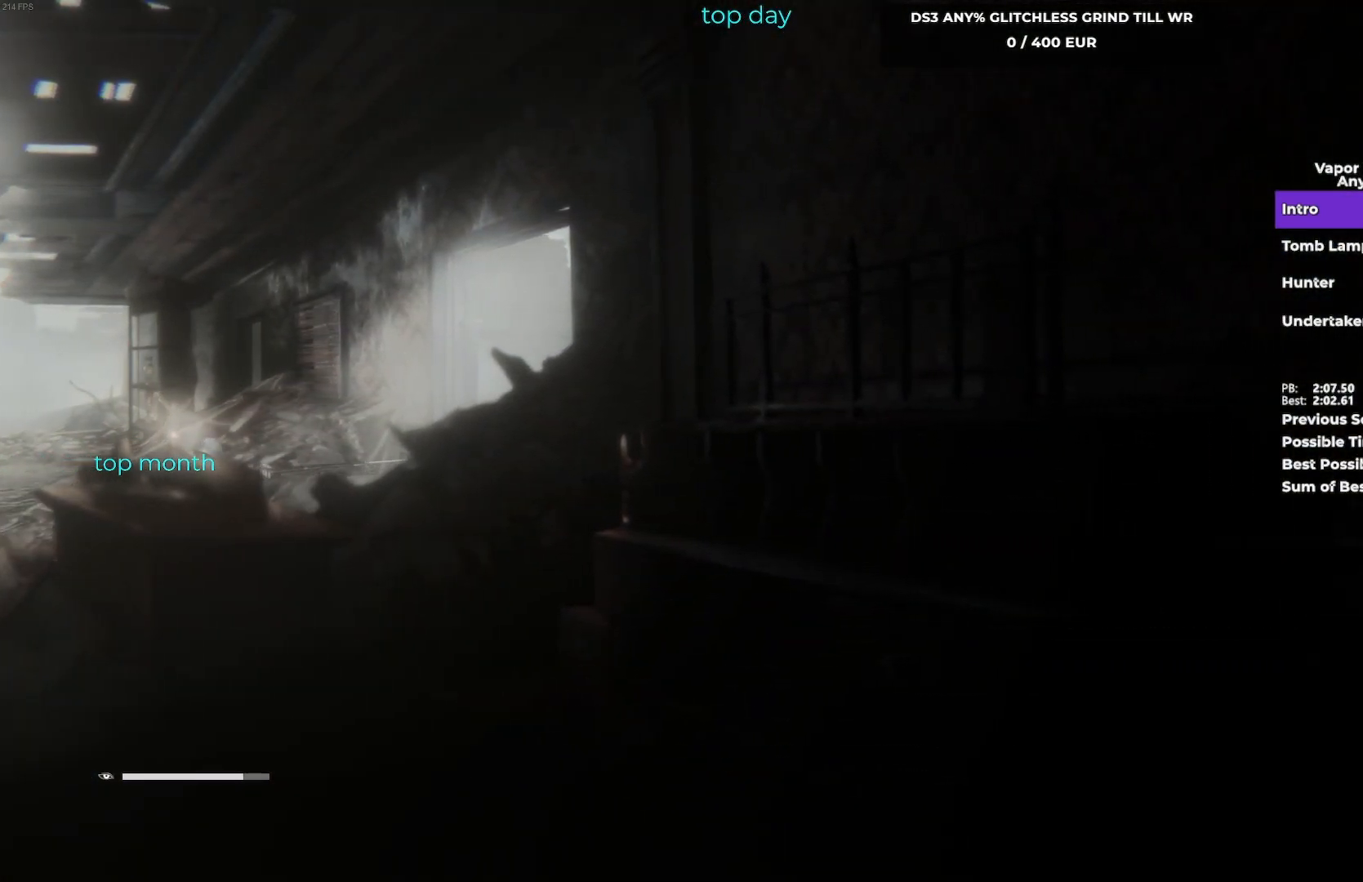
{"buttons": ["B"], "left_stick": "up-right", "button_events": []}
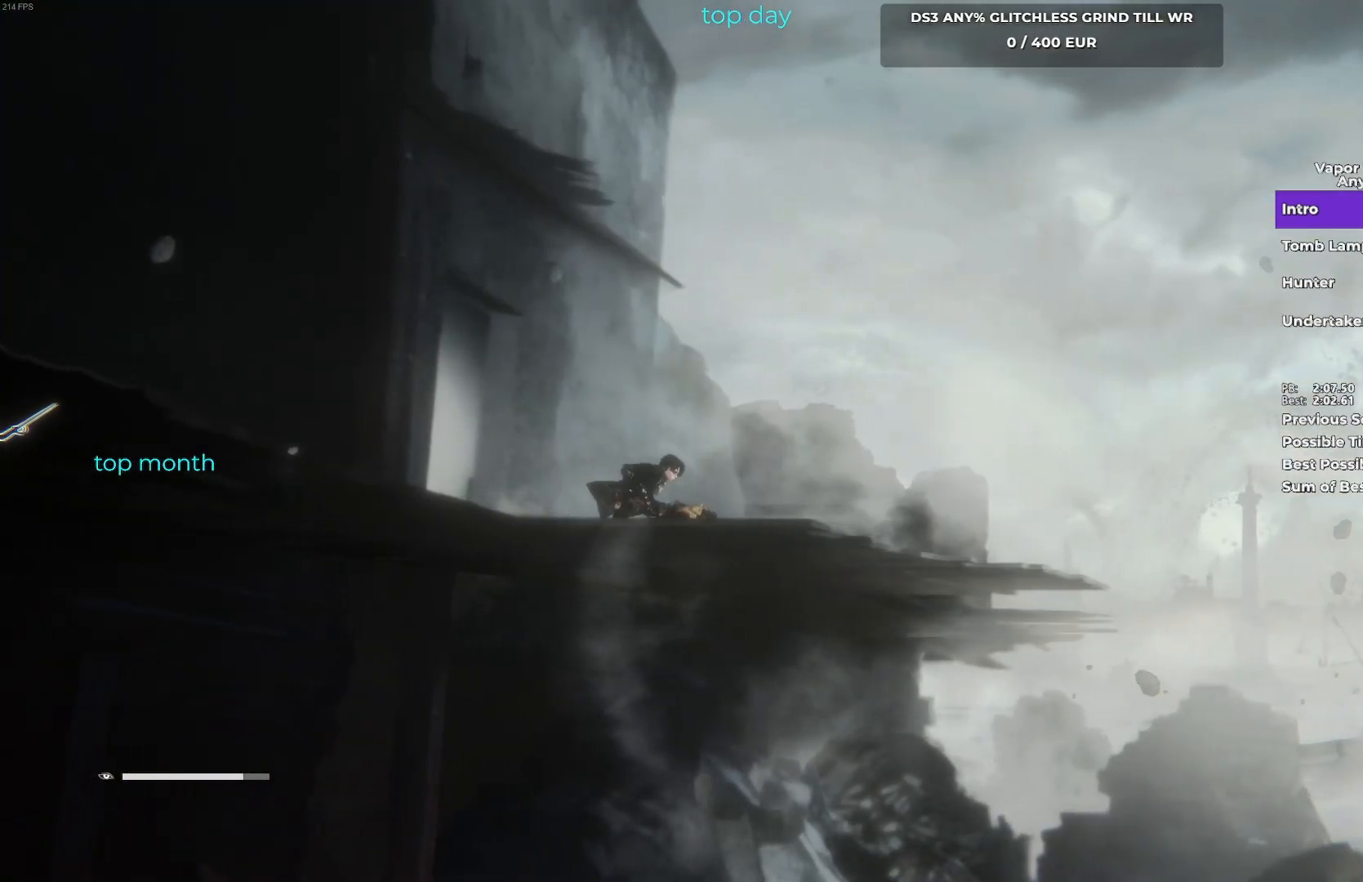
{"buttons": ["B"], "left_stick": "up-right", "button_events": [[150, "B", "up"], [250, "B", "down"]]}
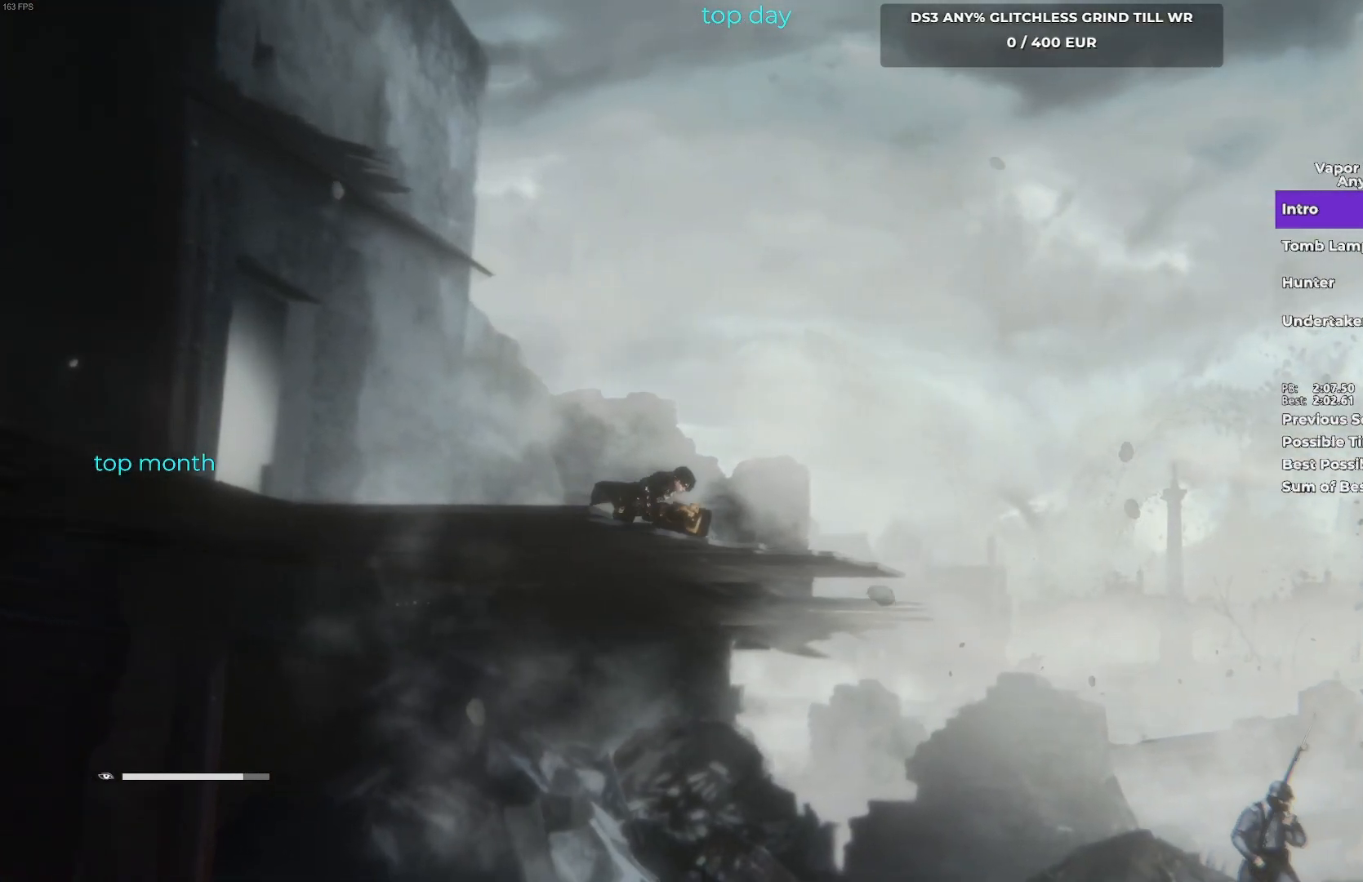
{"buttons": ["B"], "left_stick": "up-right", "button_events": [[367, "B", "up"], [500, "B", "down"]]}
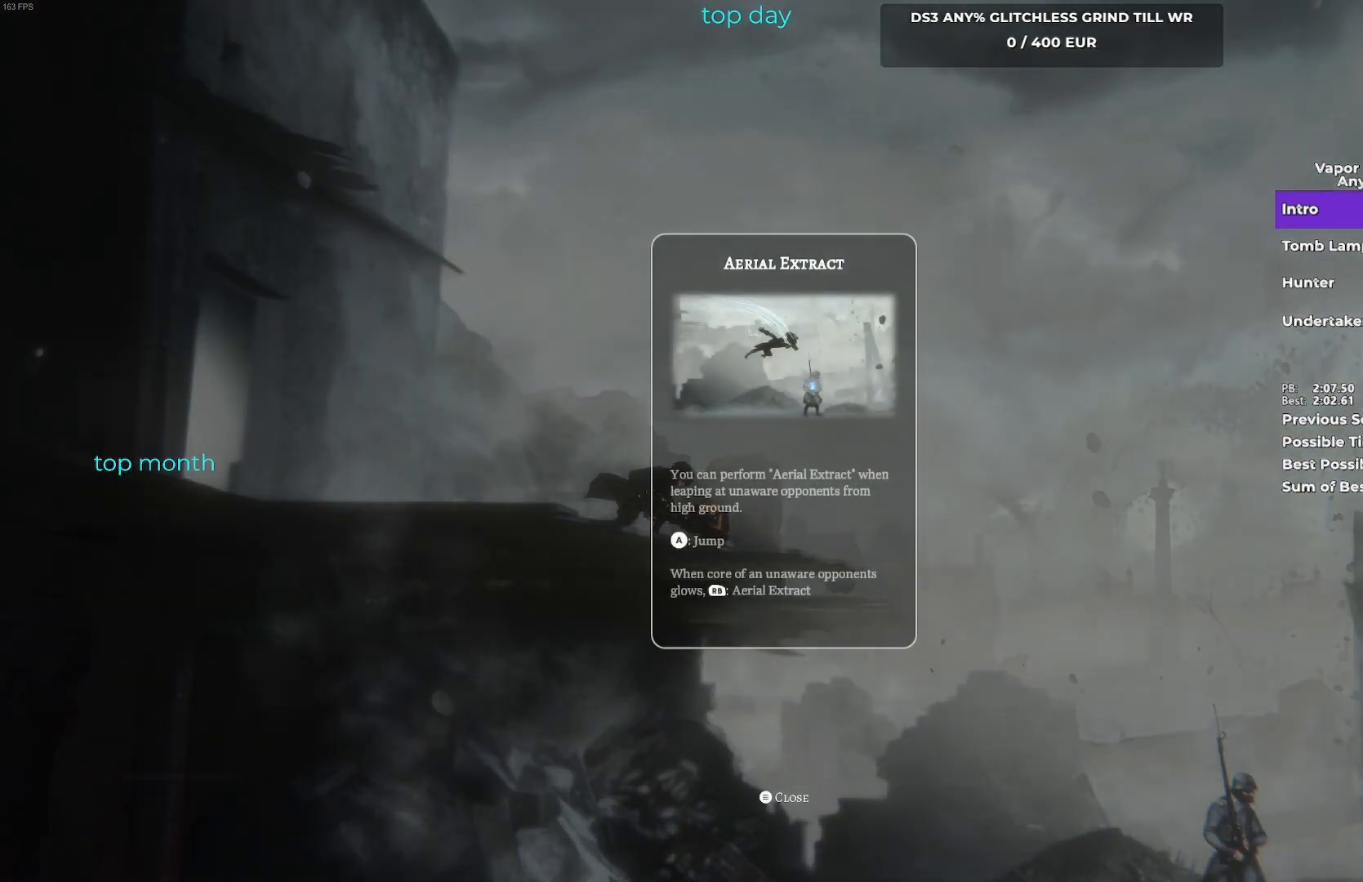
{"buttons": ["B"], "left_stick": "up-right", "button_events": [[133, "B", "up"], [467, "B", "down"]]}
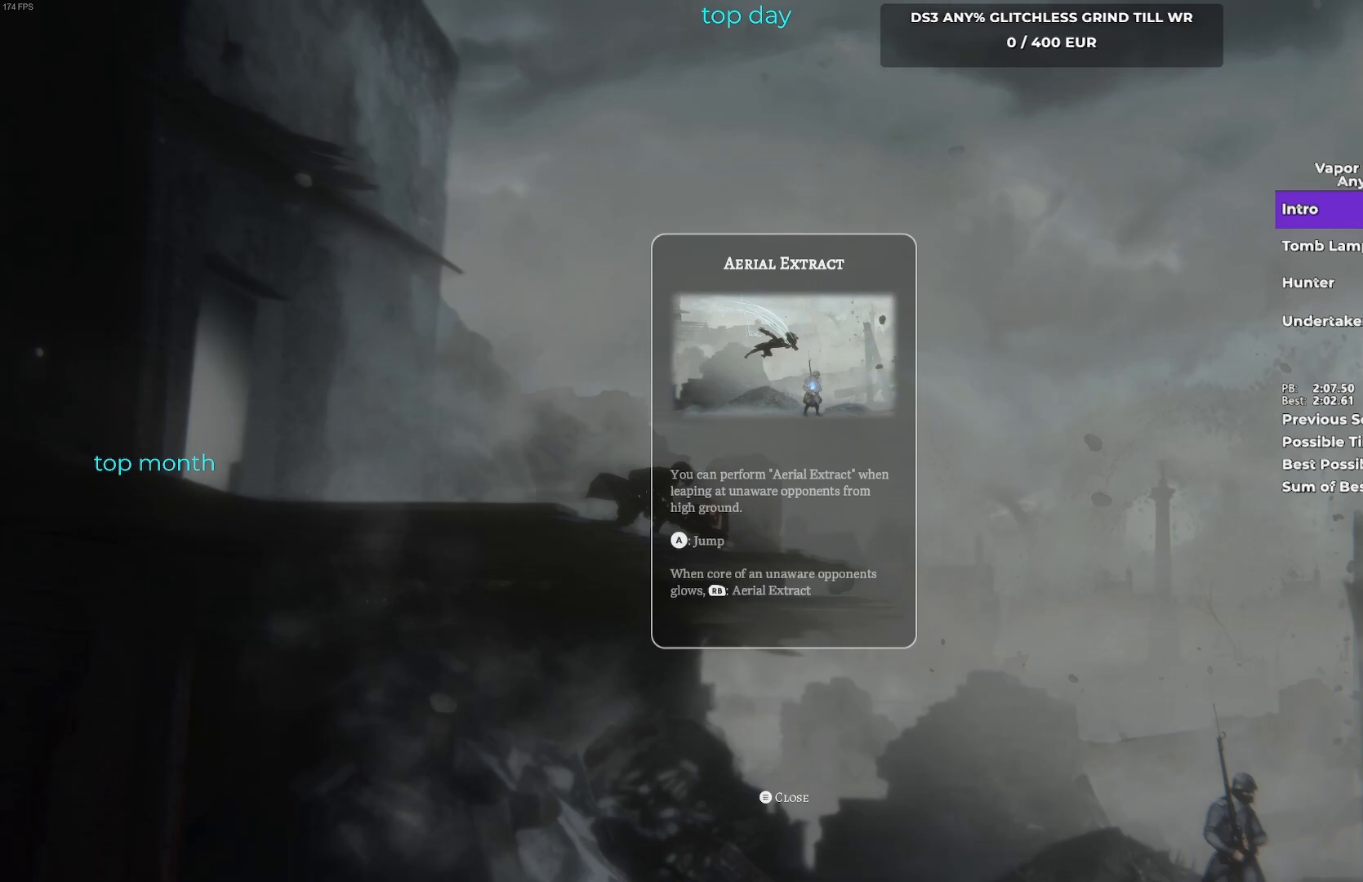
{"buttons": [], "left_stick": "up-right", "button_events": [[150, "B", "up"]]}
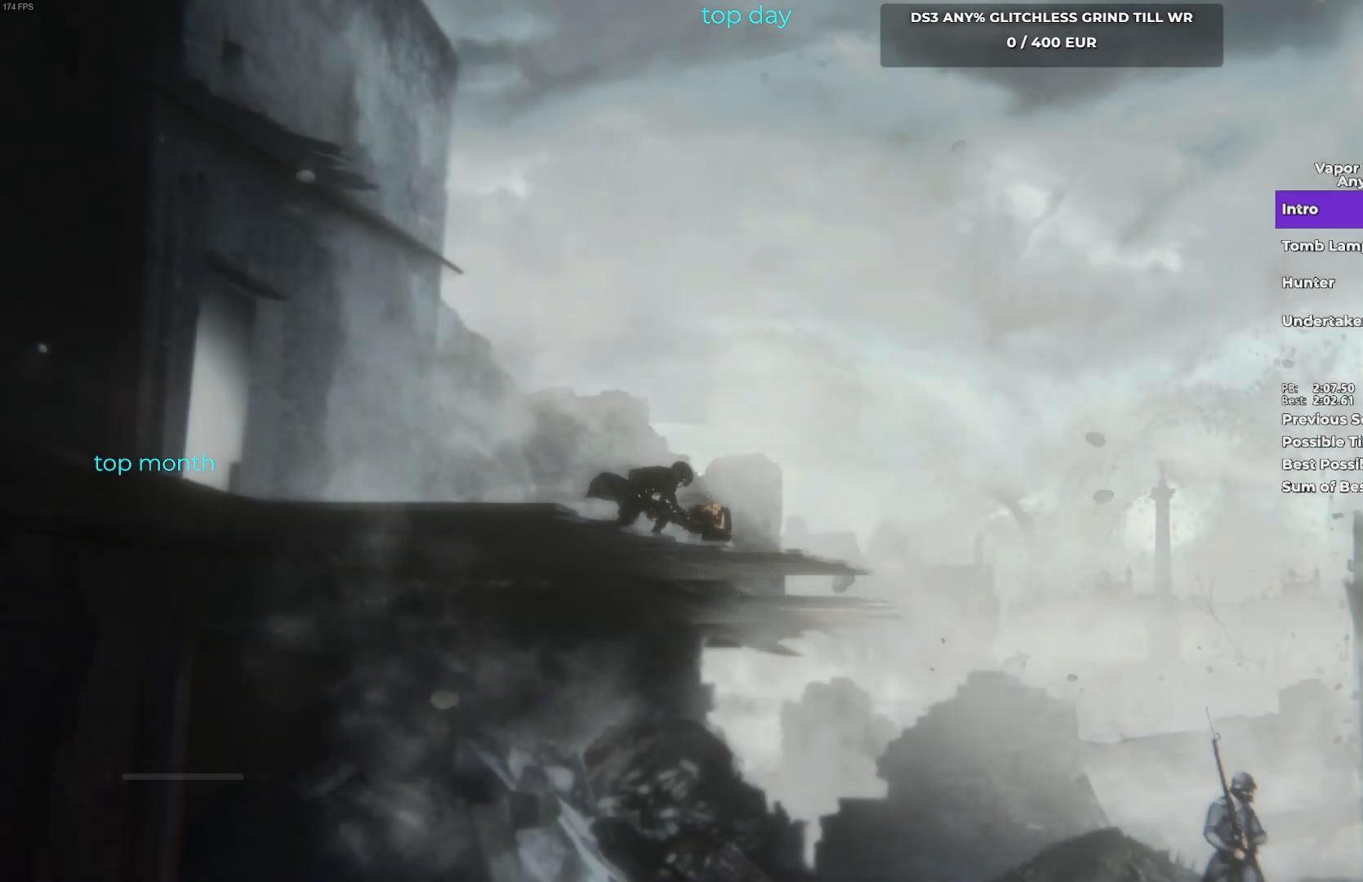
{"buttons": ["B"], "left_stick": "up-right", "button_events": [[67, "B", "down"]]}
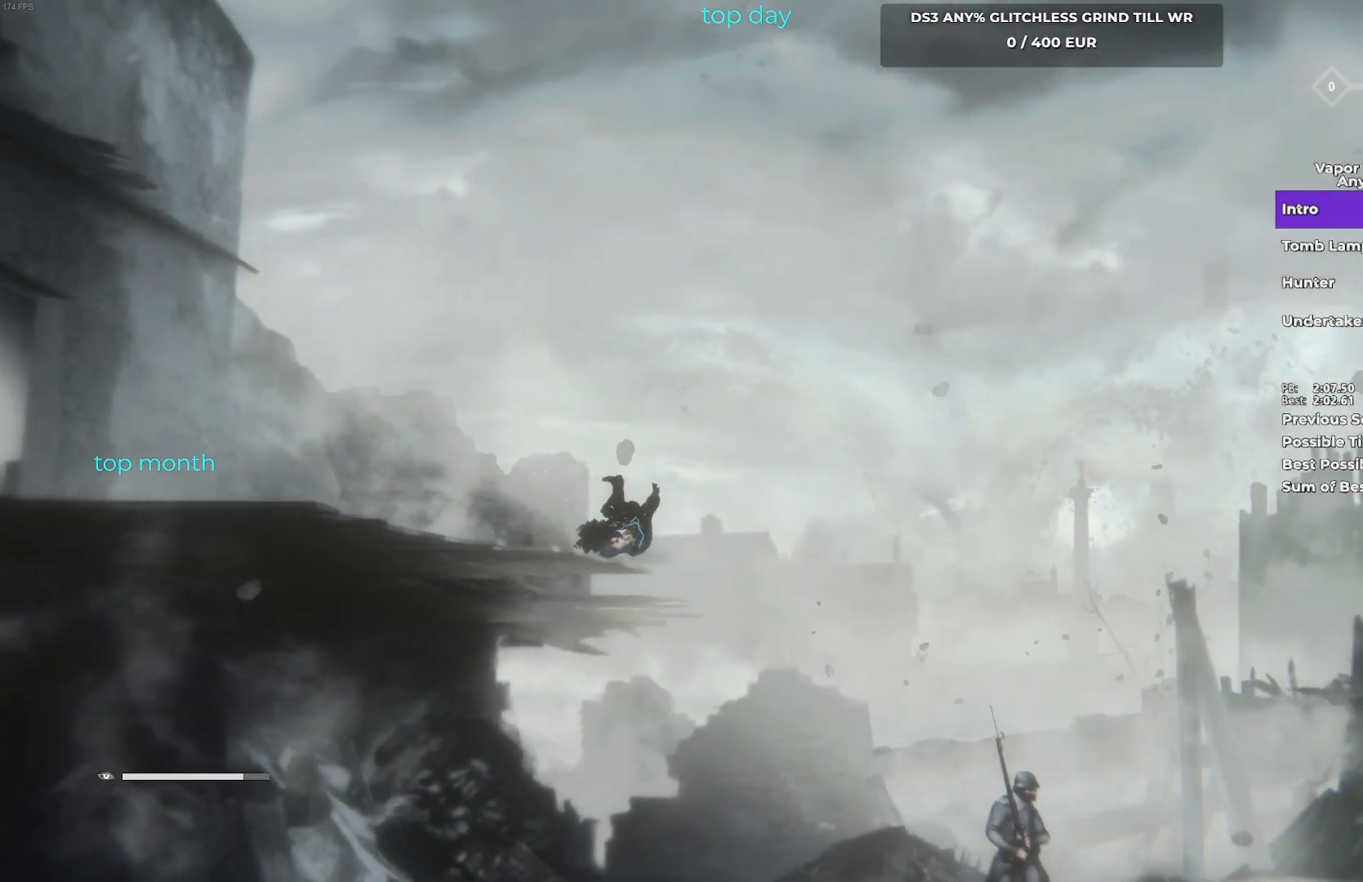
{"buttons": [], "left_stick": "up-right", "button_events": [[100, "B", "up"]]}
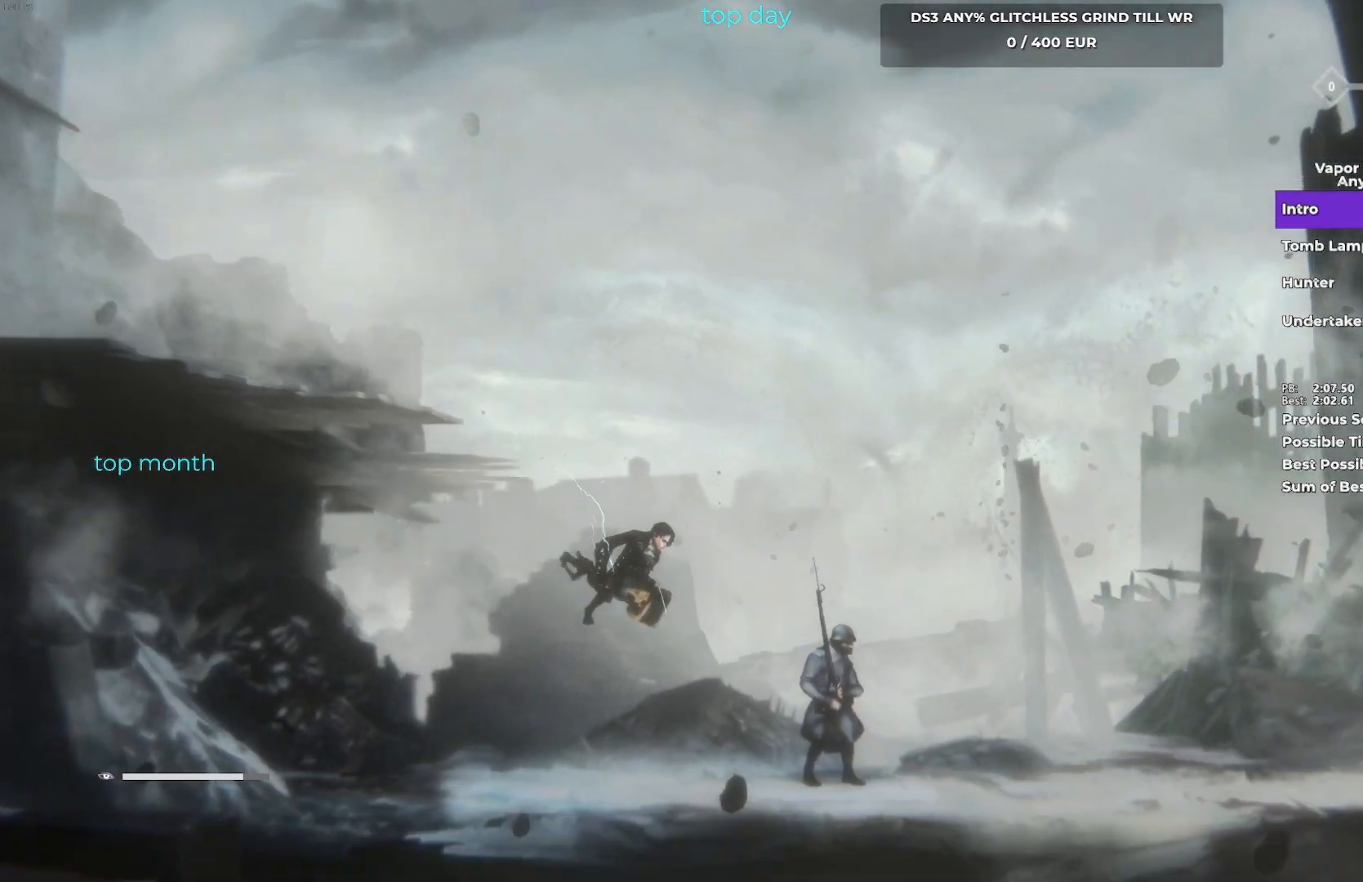
{"buttons": ["B"], "left_stick": "up-right", "button_events": [[67, "B", "down"]]}
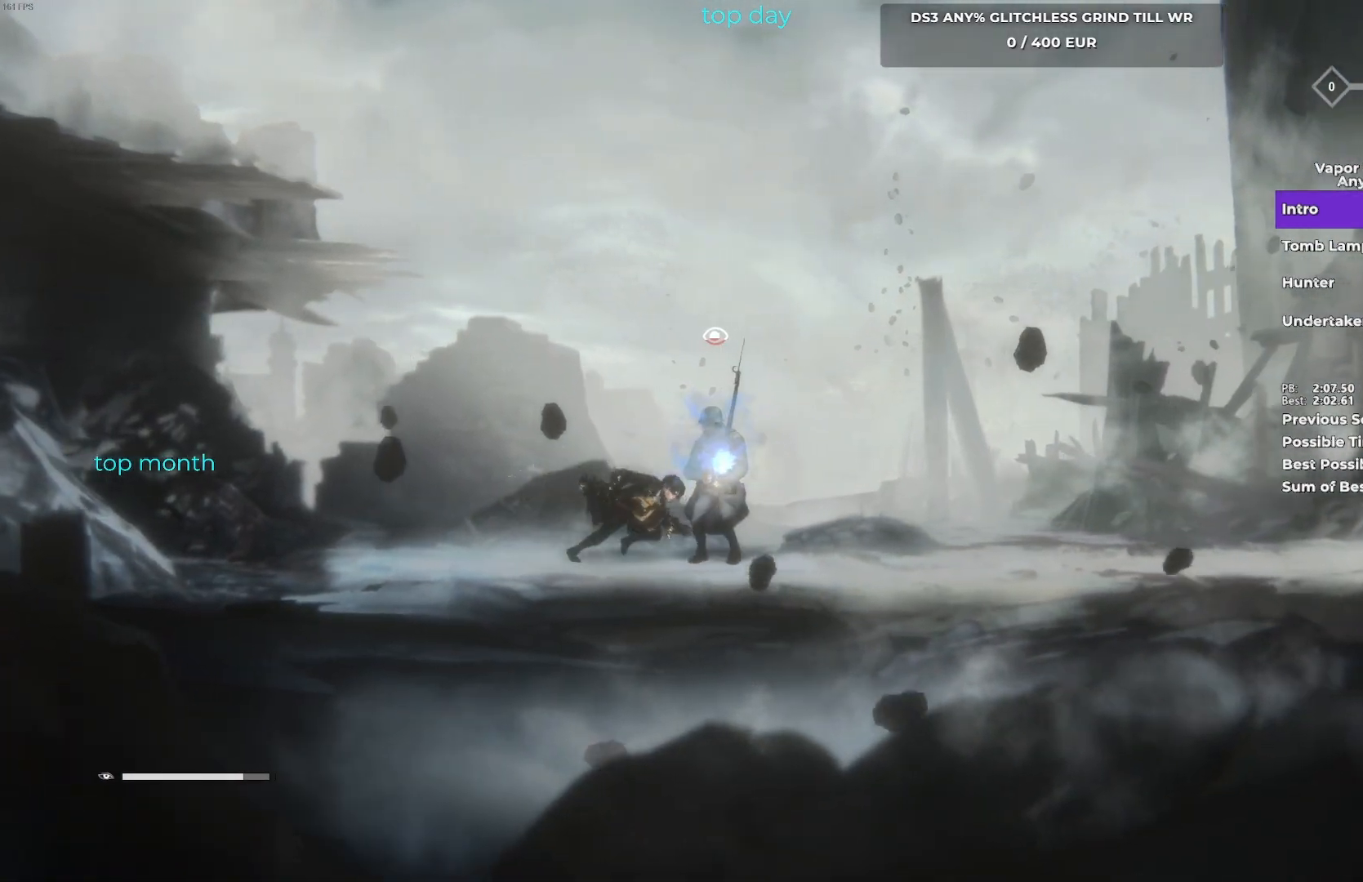
{"buttons": ["B"], "left_stick": "up-right", "button_events": [[33, "B", "up"], [133, "B", "down"], [233, "B", "up"], [317, "B", "down"]]}
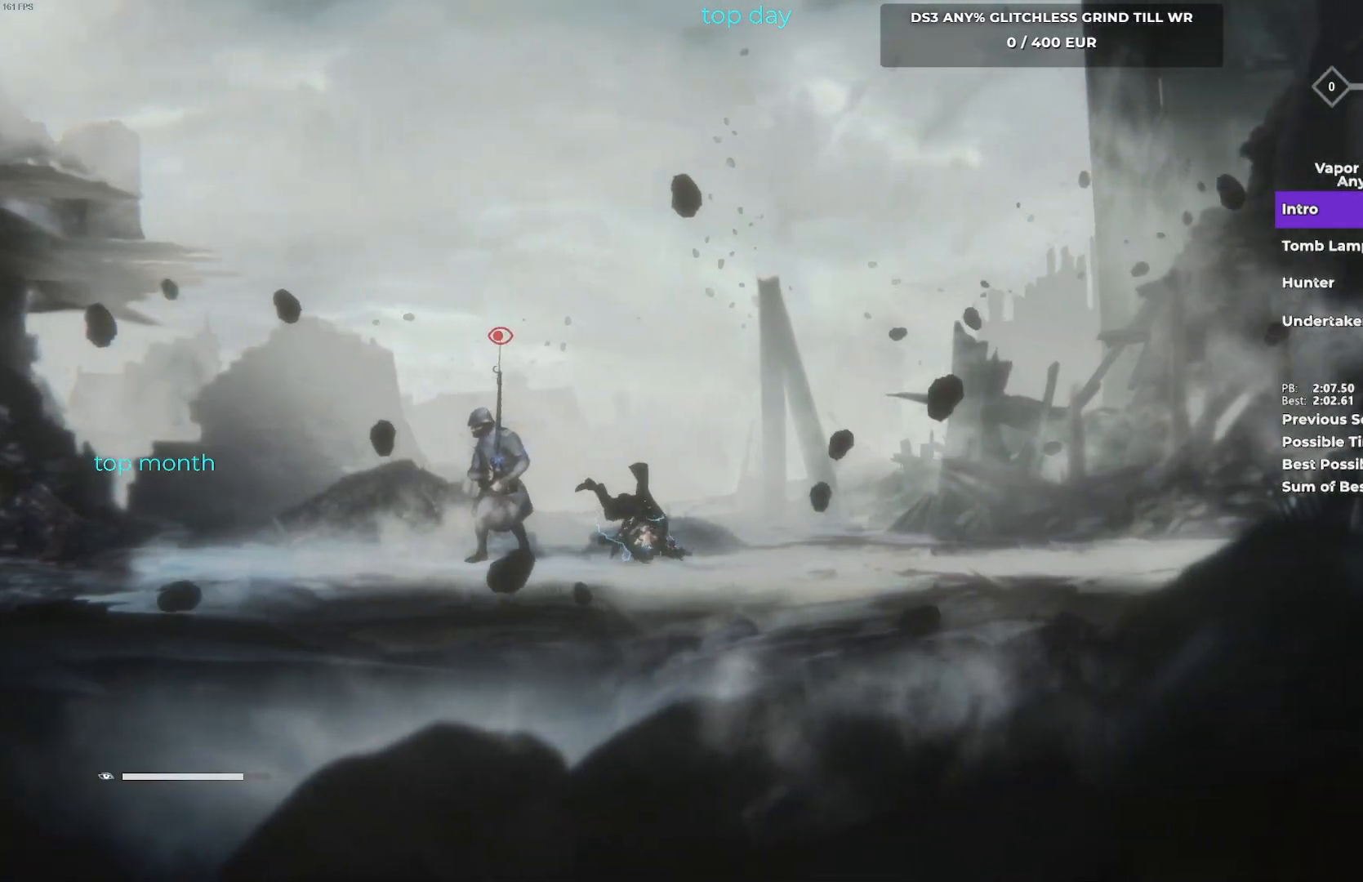
{"buttons": ["B"], "left_stick": "up-right", "button_events": []}
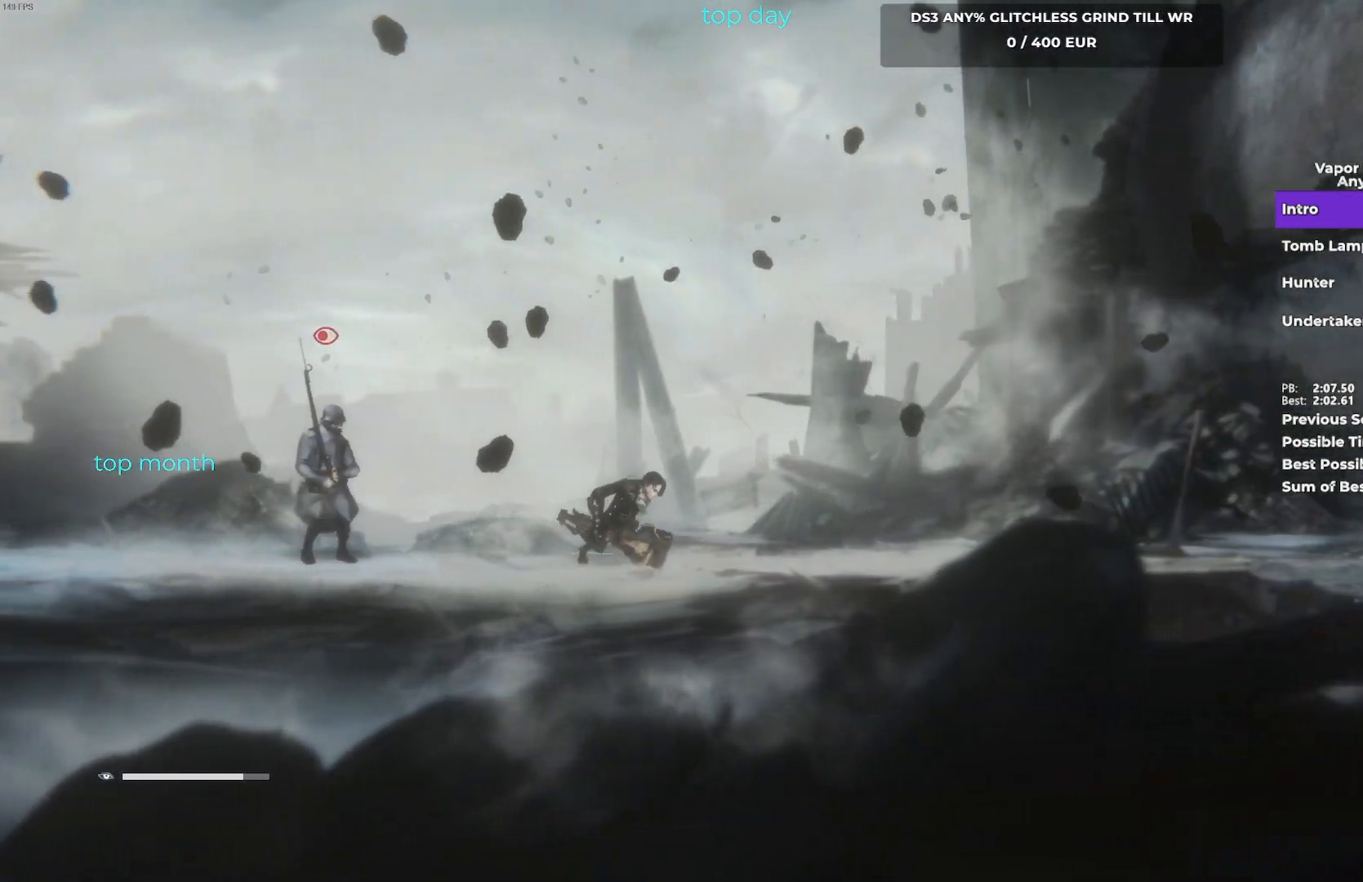
{"buttons": ["B"], "left_stick": "up-right", "button_events": []}
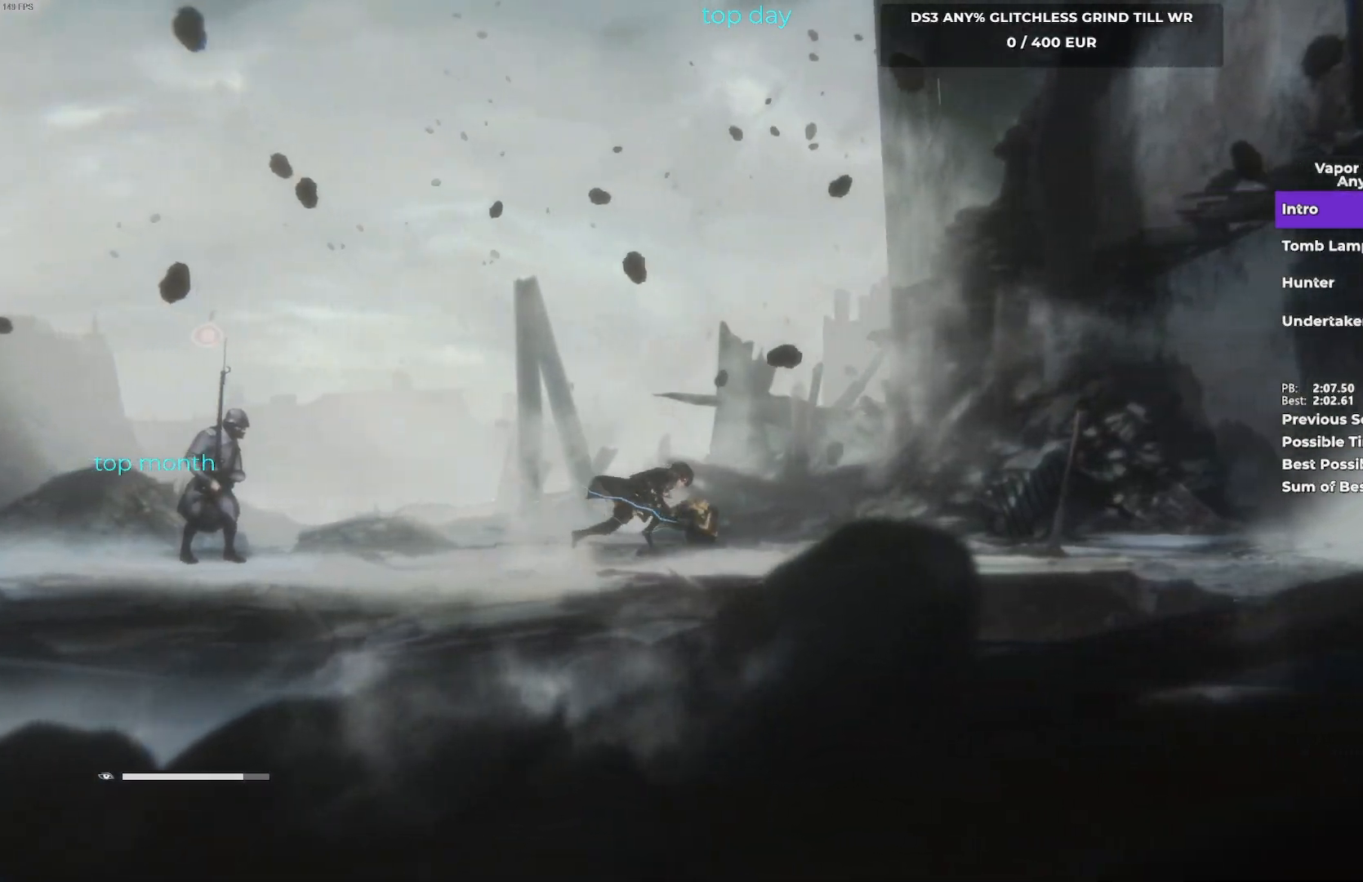
{"buttons": ["B"], "left_stick": "right", "button_events": [[200, "B", "up"], [300, "B", "down"]]}
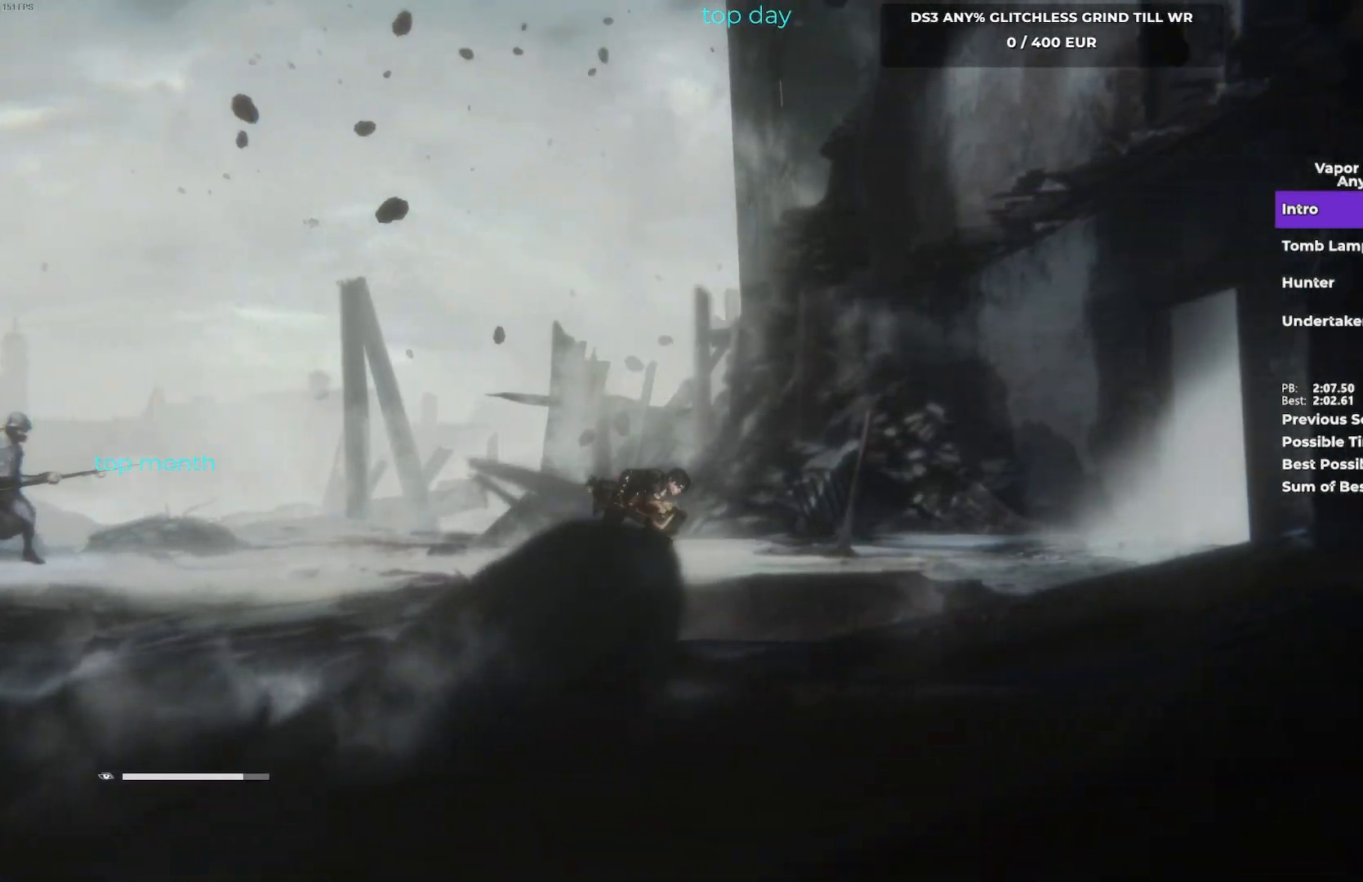
{"buttons": ["B"], "left_stick": "right", "button_events": [[383, "B", "up"], [500, "B", "down"]]}
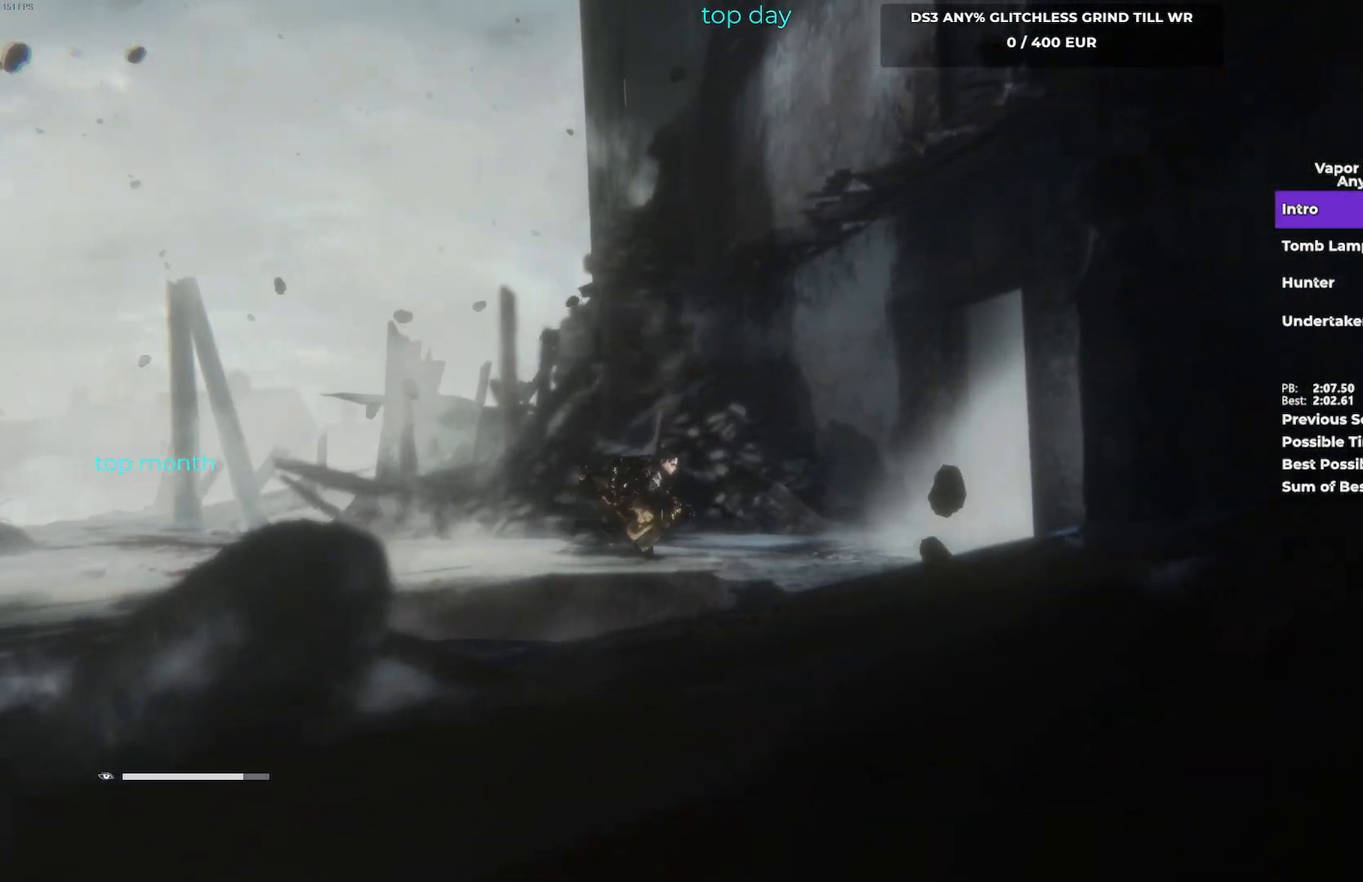
{"buttons": ["B"], "left_stick": "right", "button_events": []}
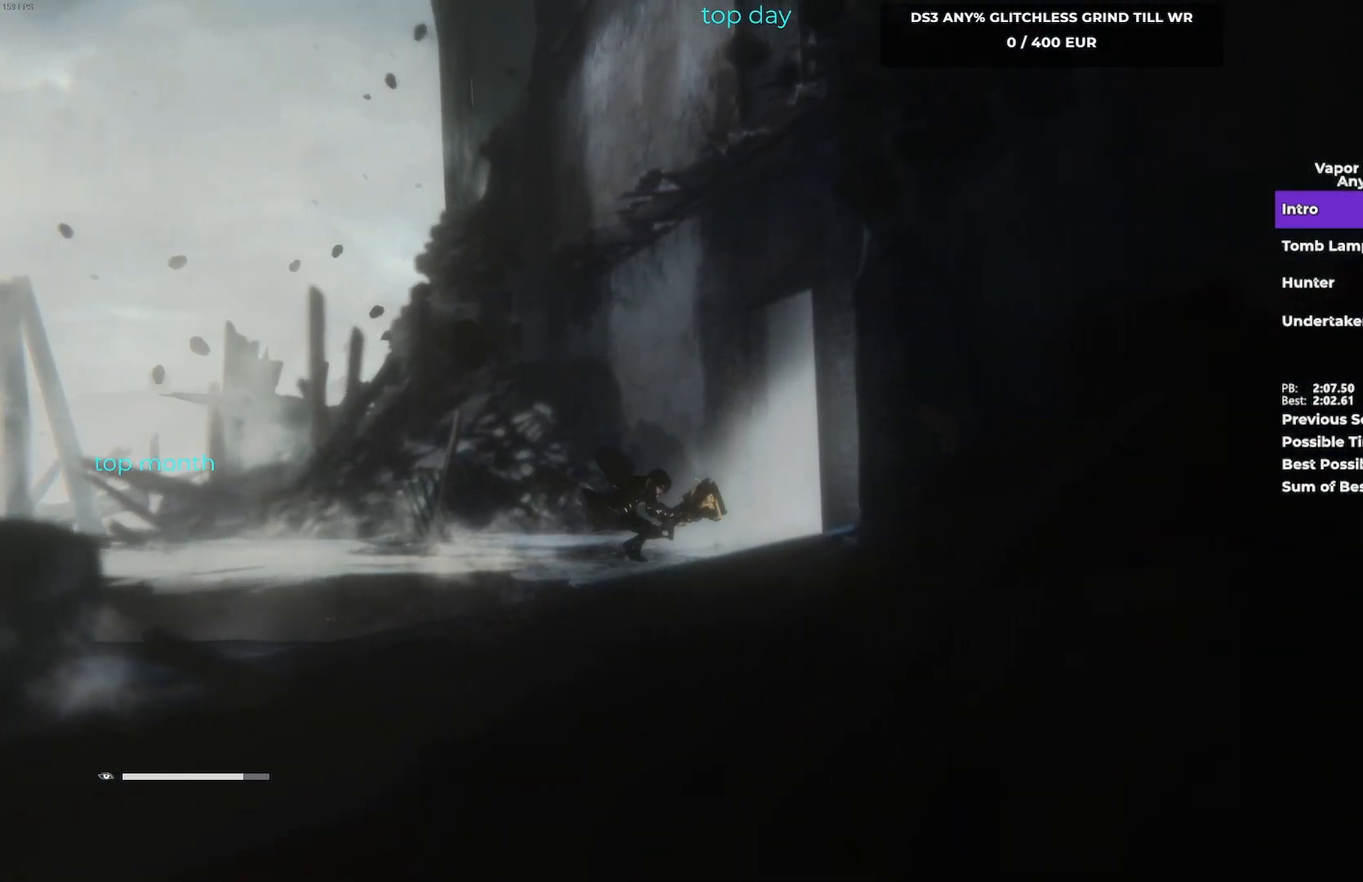
{"buttons": ["B"], "left_stick": "right", "button_events": [[117, "B", "up"], [233, "B", "down"]]}
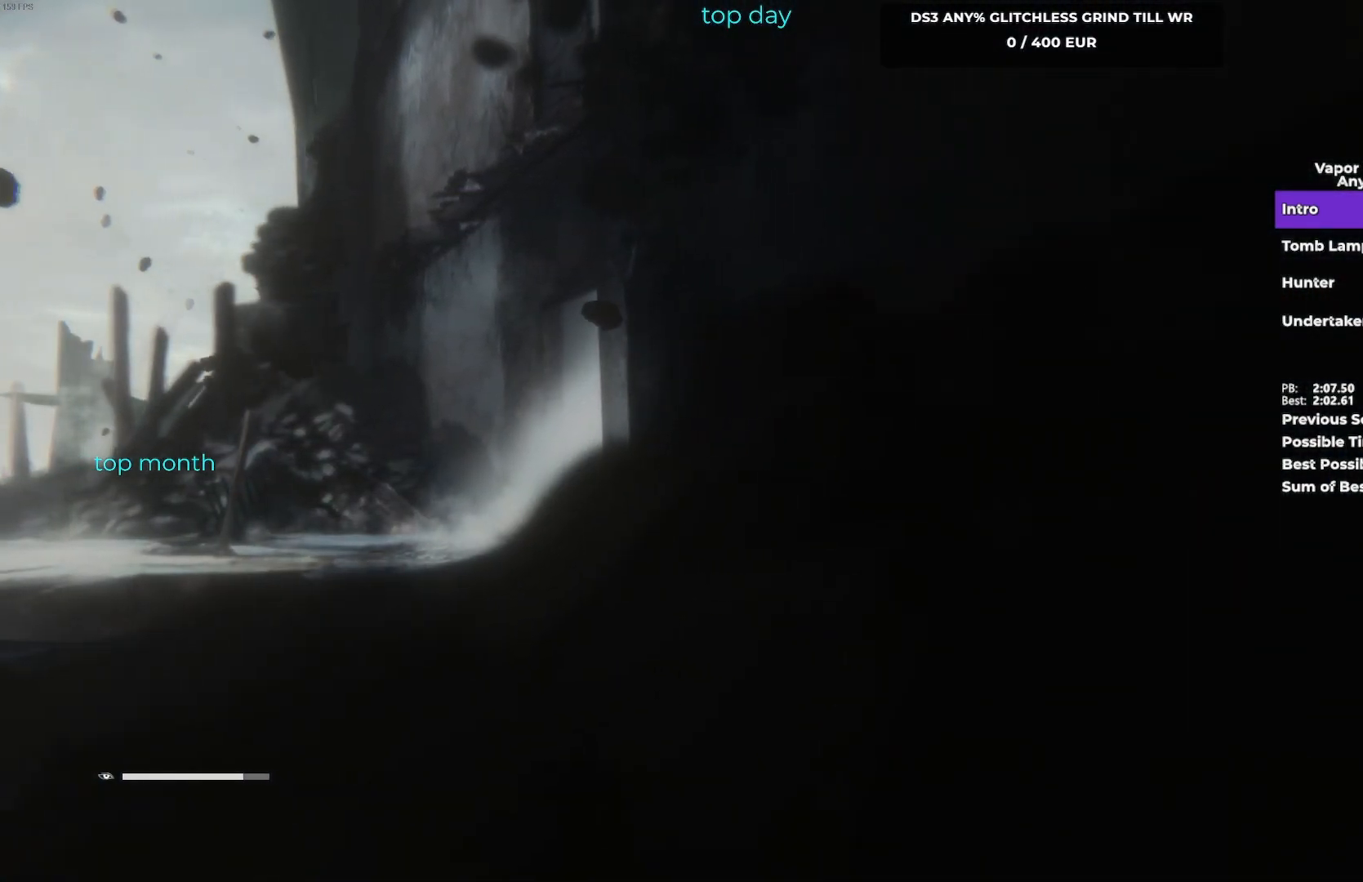
{"buttons": [], "left_stick": "right", "button_events": [[367, "B", "up"]]}
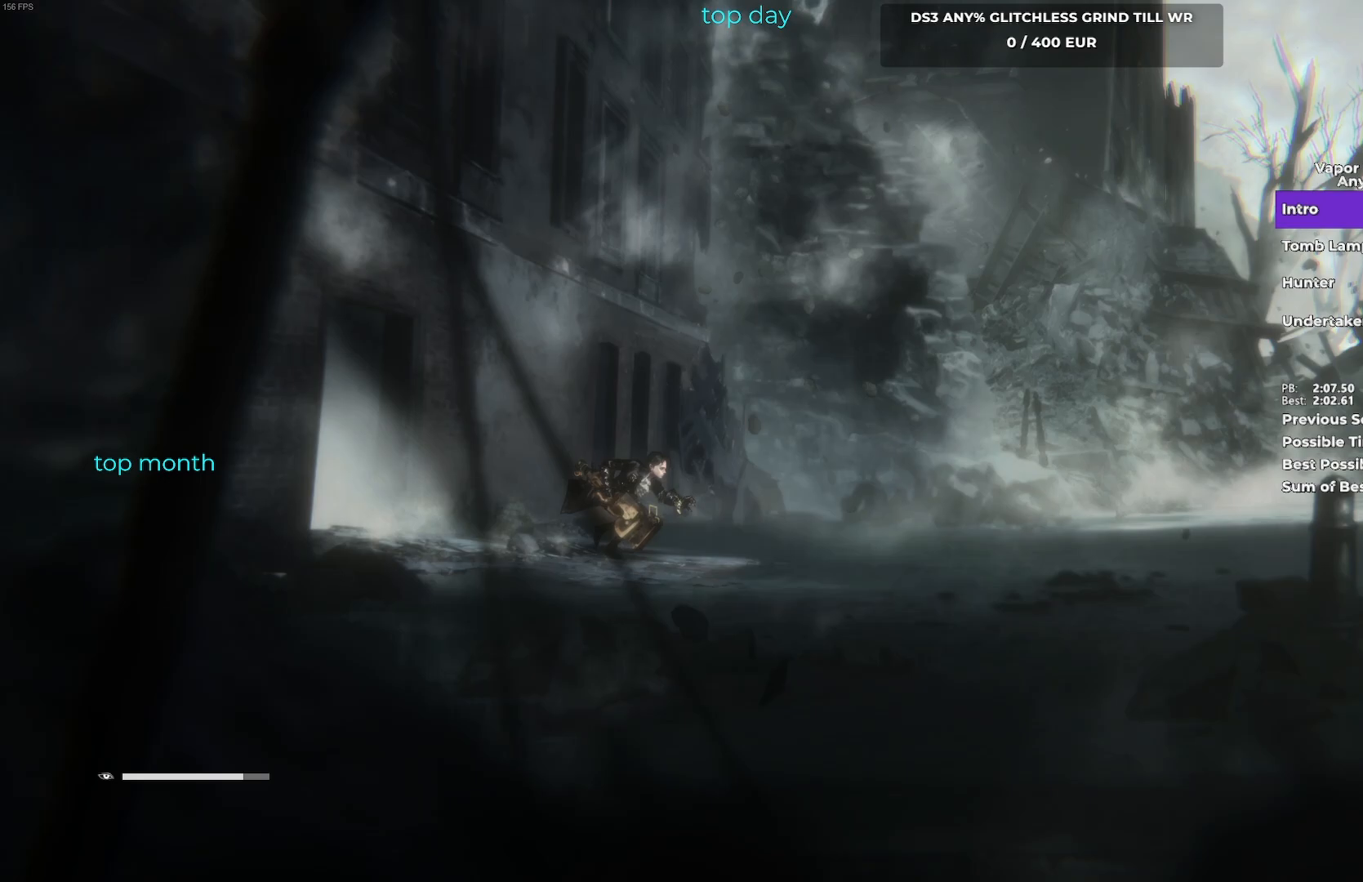
{"buttons": ["B"], "left_stick": "right", "button_events": [[17, "B", "down"]]}
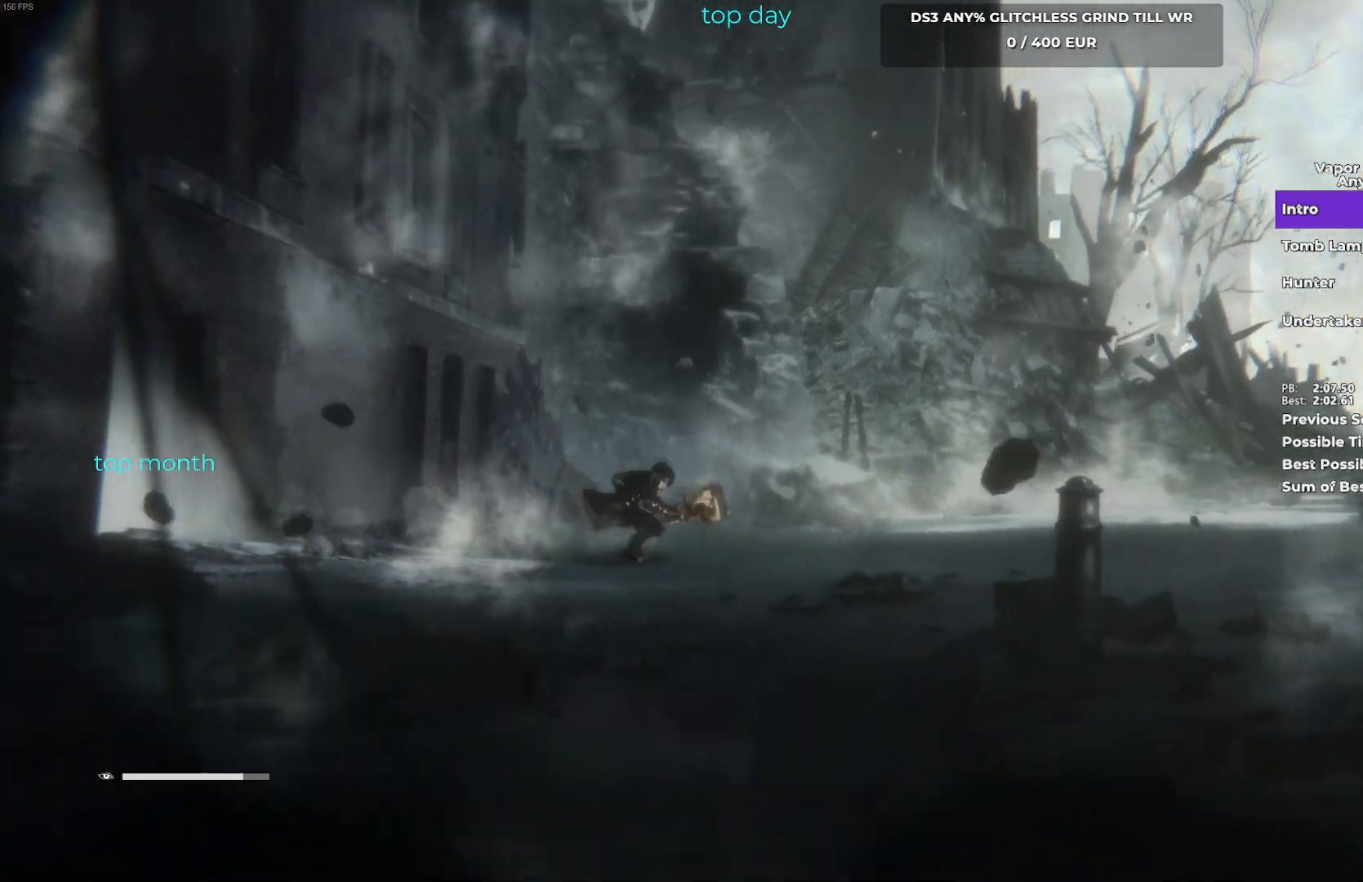
{"buttons": ["B"], "left_stick": "right", "button_events": [[150, "B", "up"], [283, "B", "down"]]}
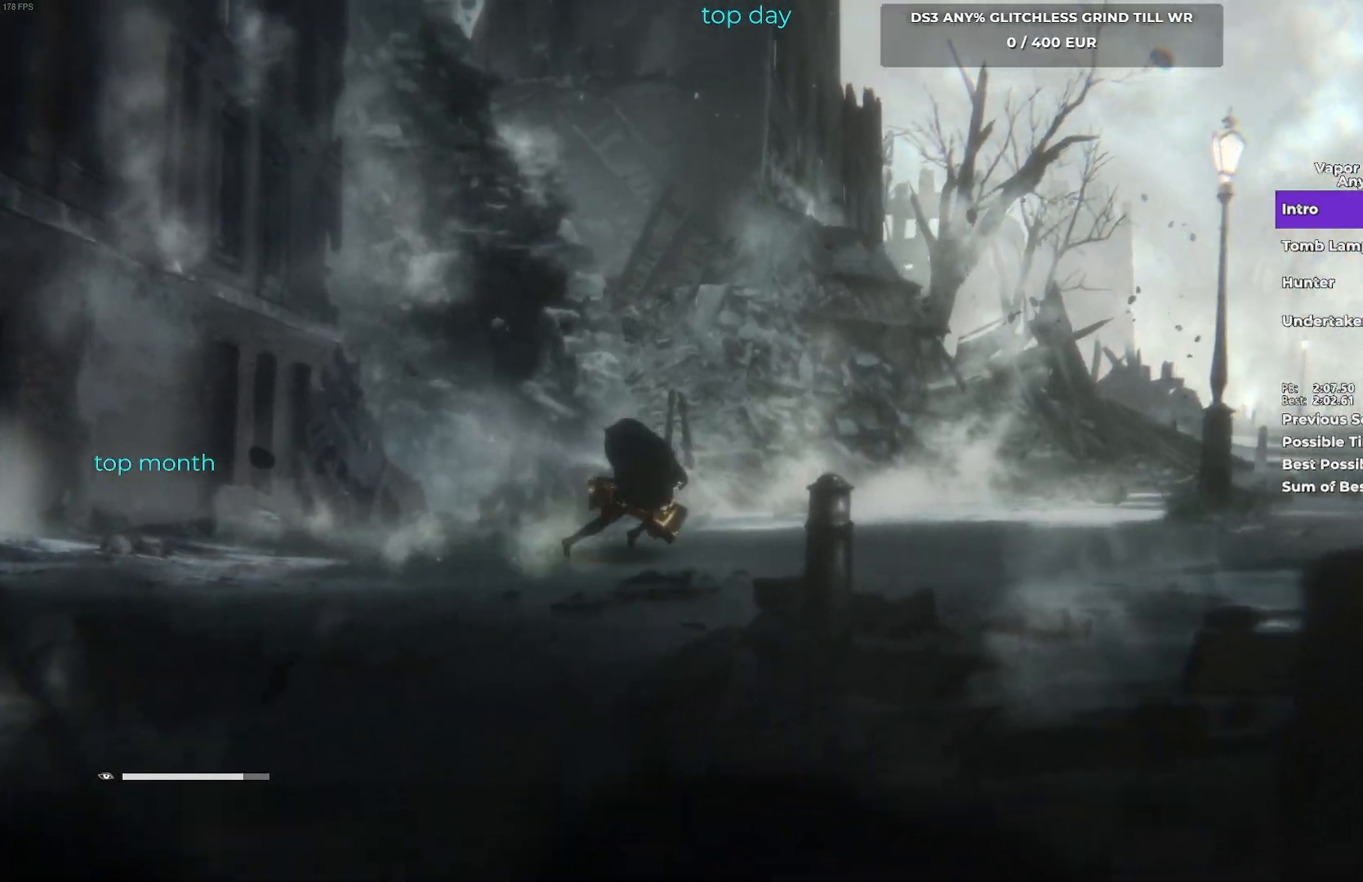
{"buttons": [], "left_stick": "up-right", "button_events": [[450, "B", "up"]]}
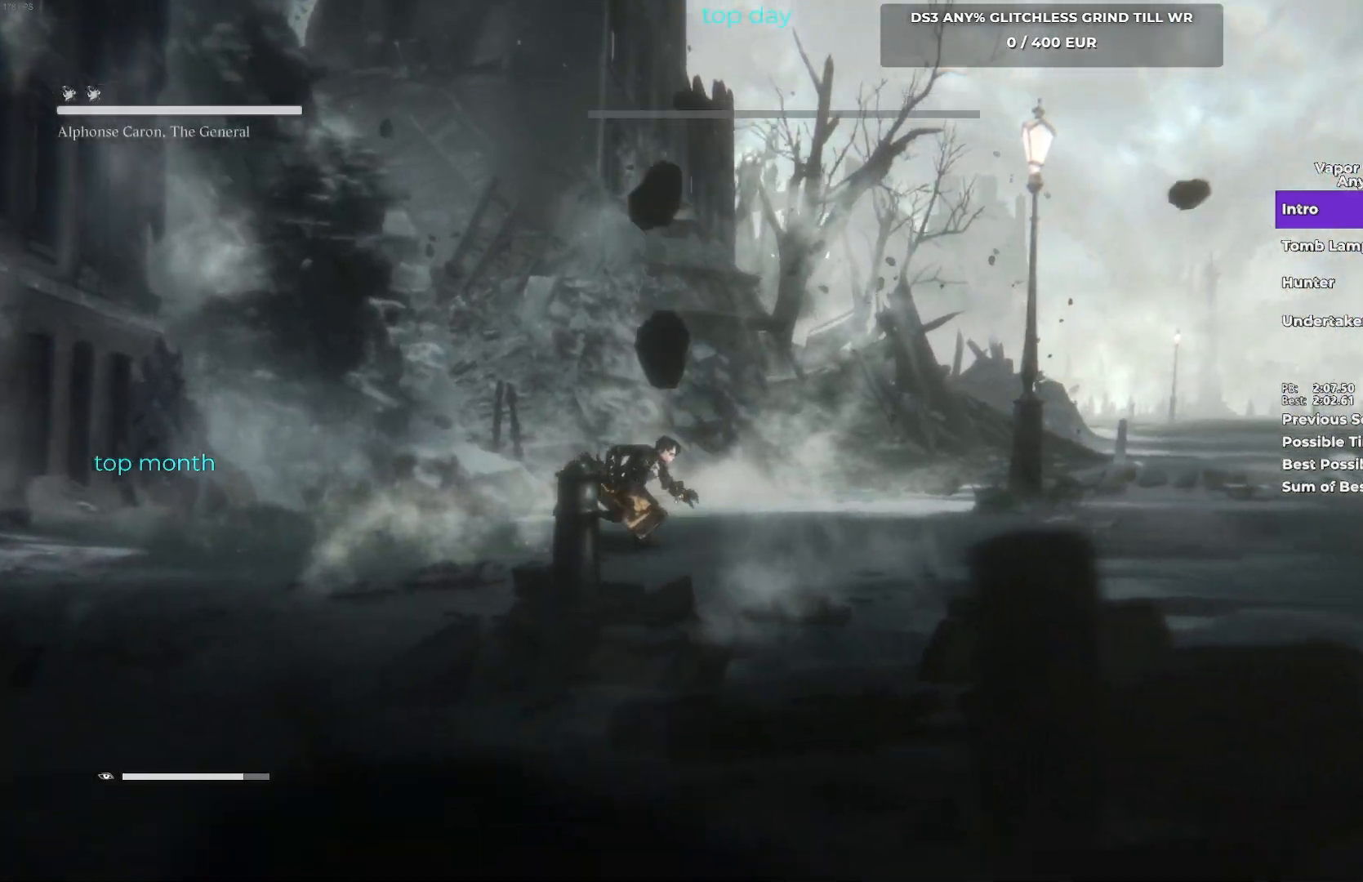
{"buttons": ["B"], "left_stick": "up-right", "button_events": [[67, "B", "down"]]}
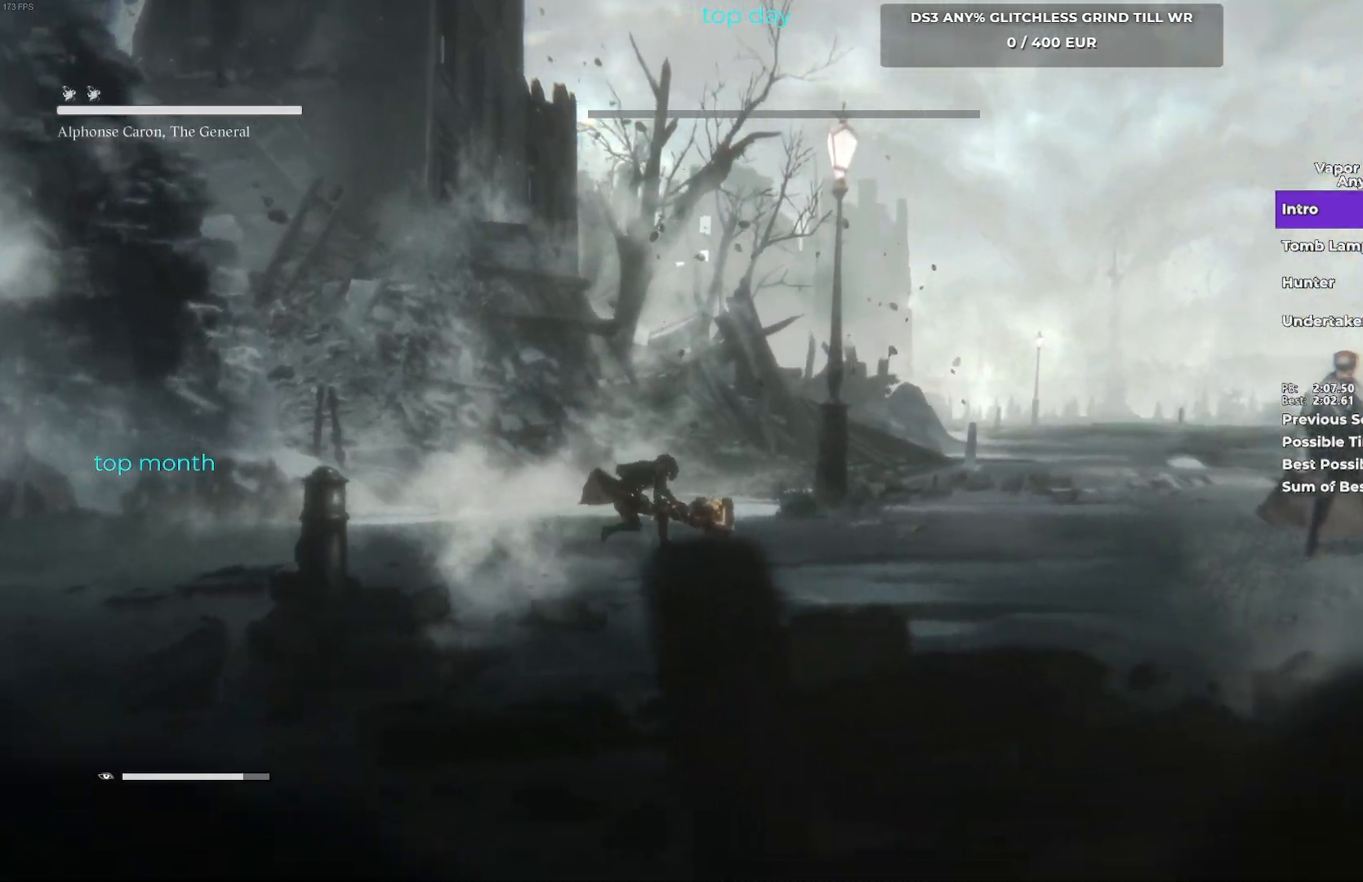
{"buttons": ["B"], "left_stick": "up-right", "button_events": [[200, "B", "up"], [350, "B", "down"]]}
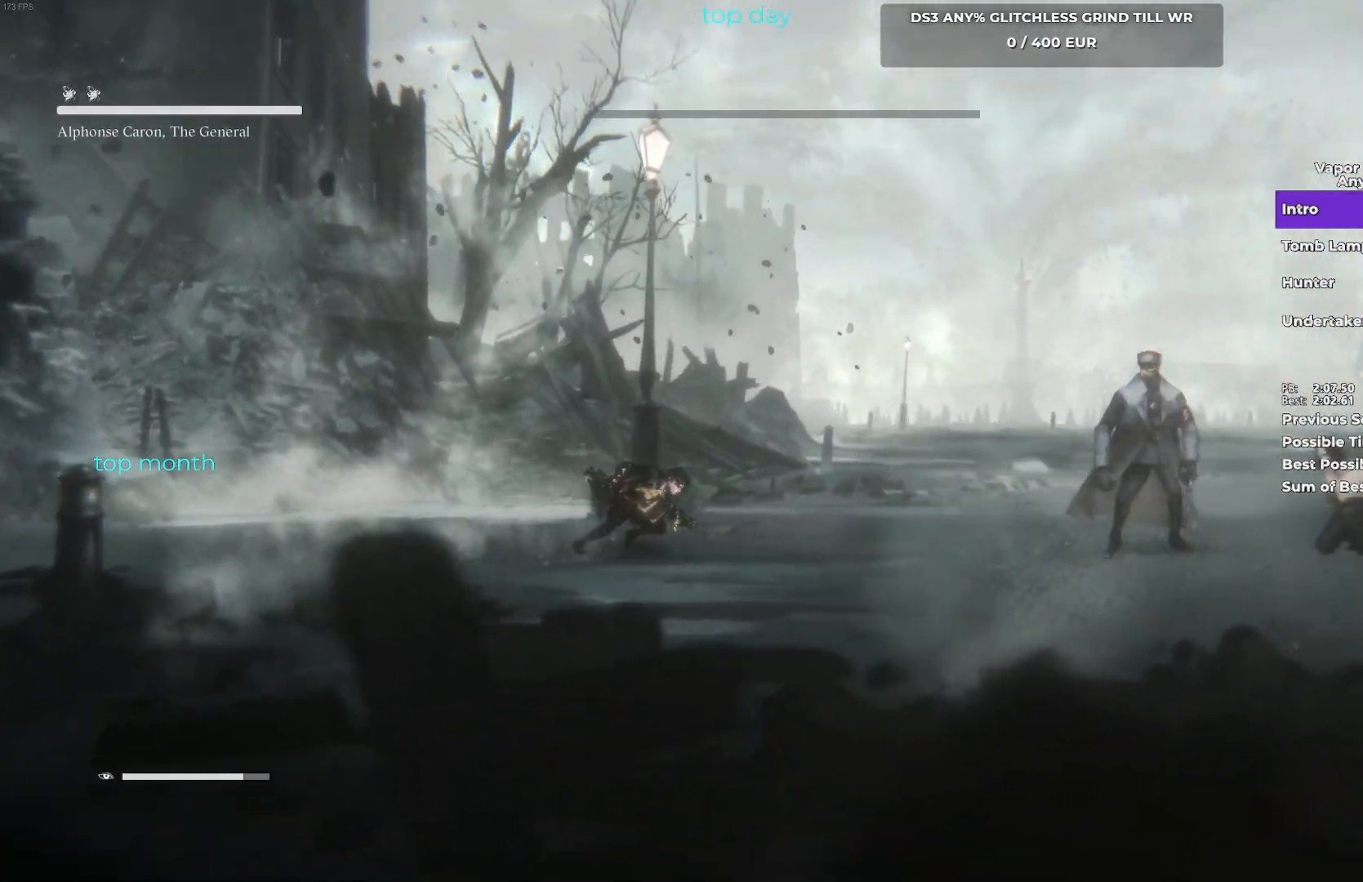
{"buttons": ["B"], "left_stick": "up-right", "button_events": [[183, "R1", "down"], [333, "R1", "up"]]}
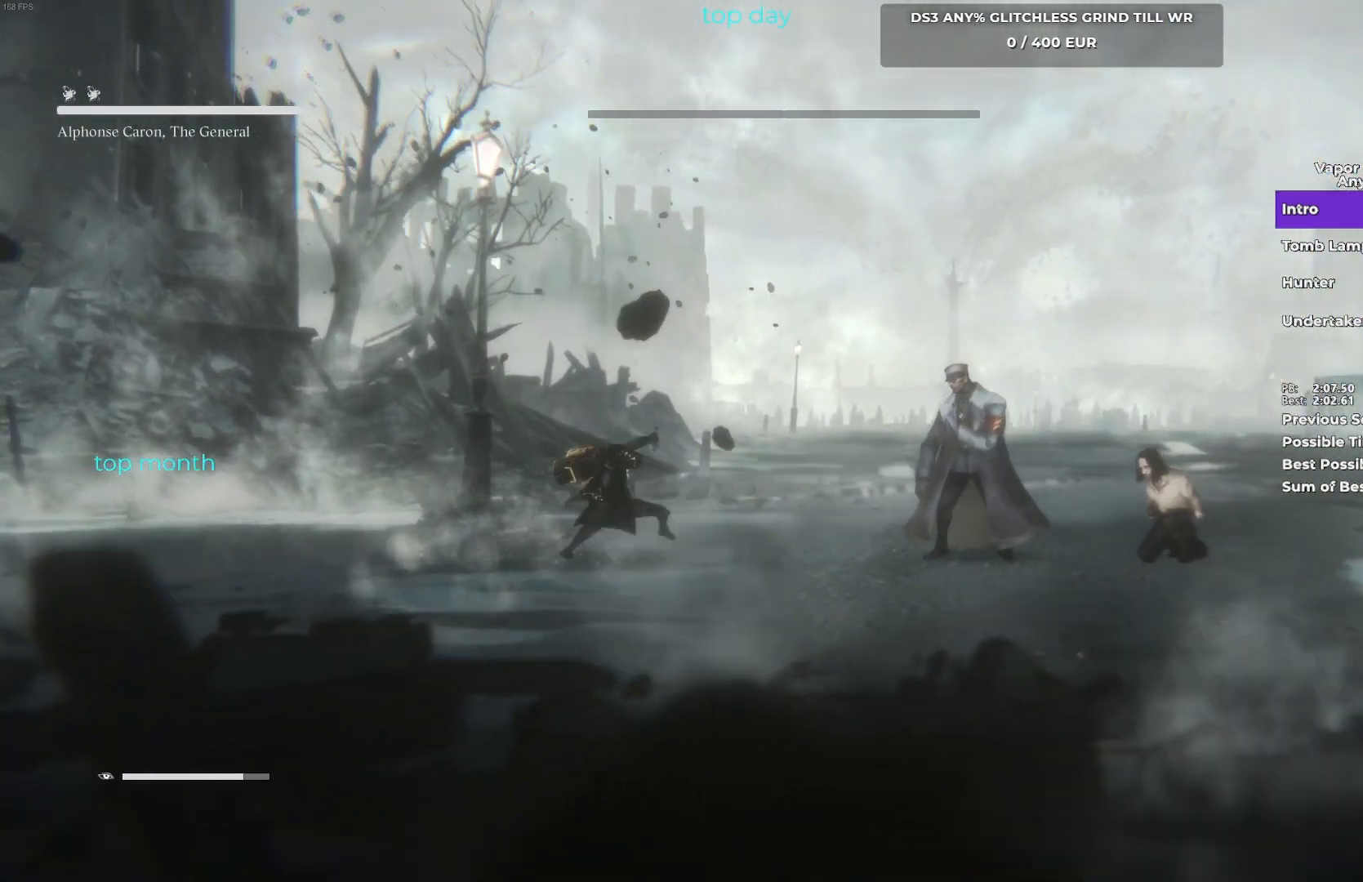
{"buttons": [], "left_stick": "up-right", "button_events": [[200, "B", "up"]]}